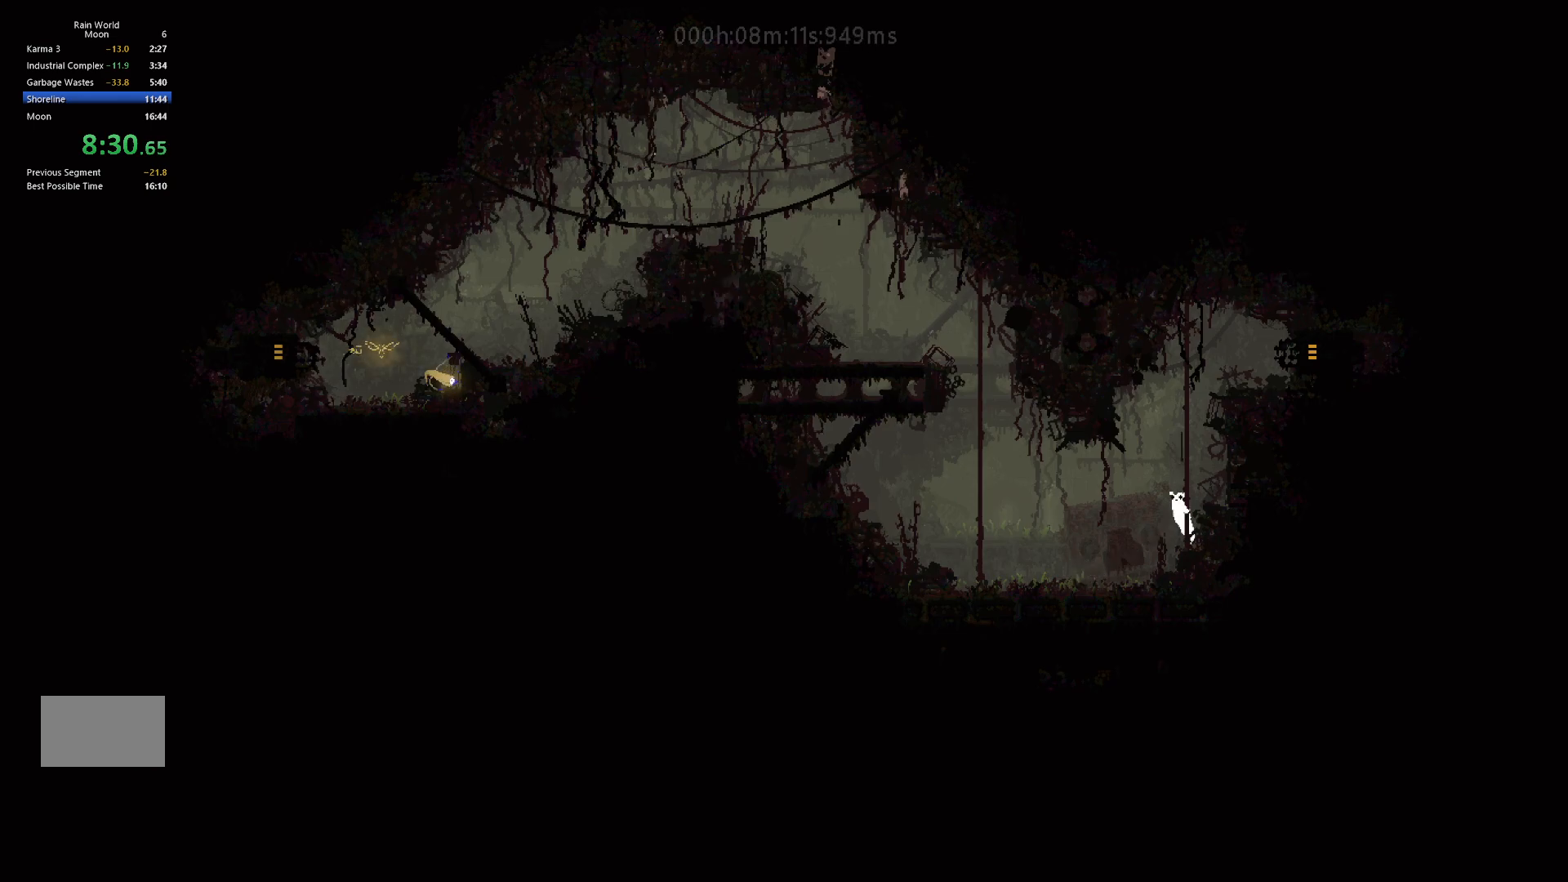
Gameplay with keyboard and mouse; each line is a JSON object with the keys held at the frame after it. "events" lists presses ("down") and releases ("up") of "down", "g", "j", "left", "right", "t" and "up" between this image and that frame as [ms after this image, input, new state], when the widget could be followed in between. No other keys are recorded. Mouse buttons are not recorded. Not read: mouse_move.
{"keys": ["up"], "events": []}
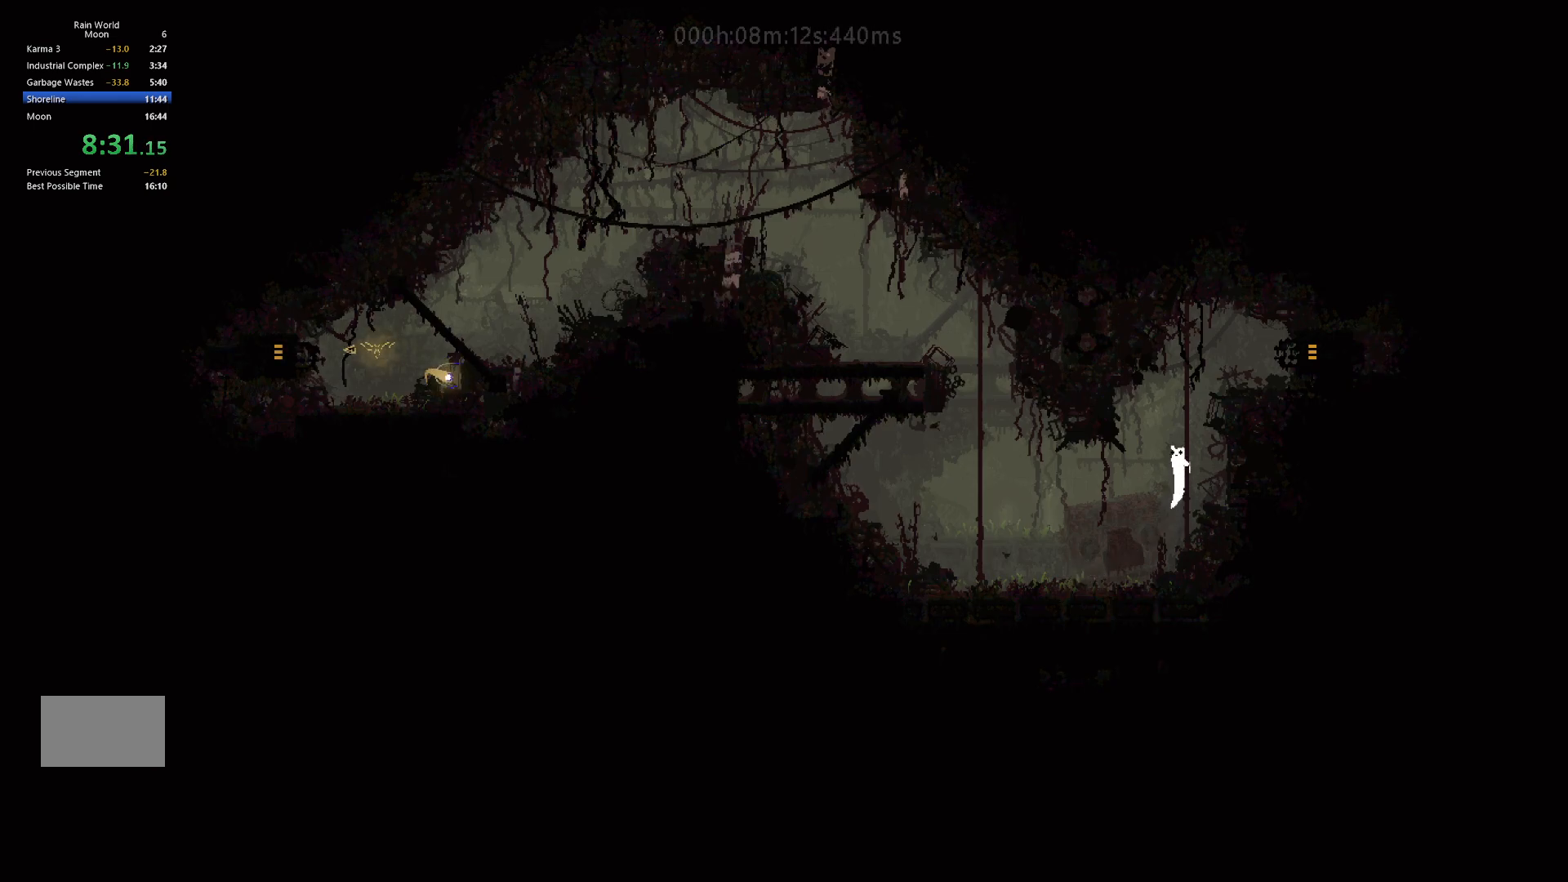
{"keys": ["up"], "events": [[33, "right", "down"], [117, "right", "up"]]}
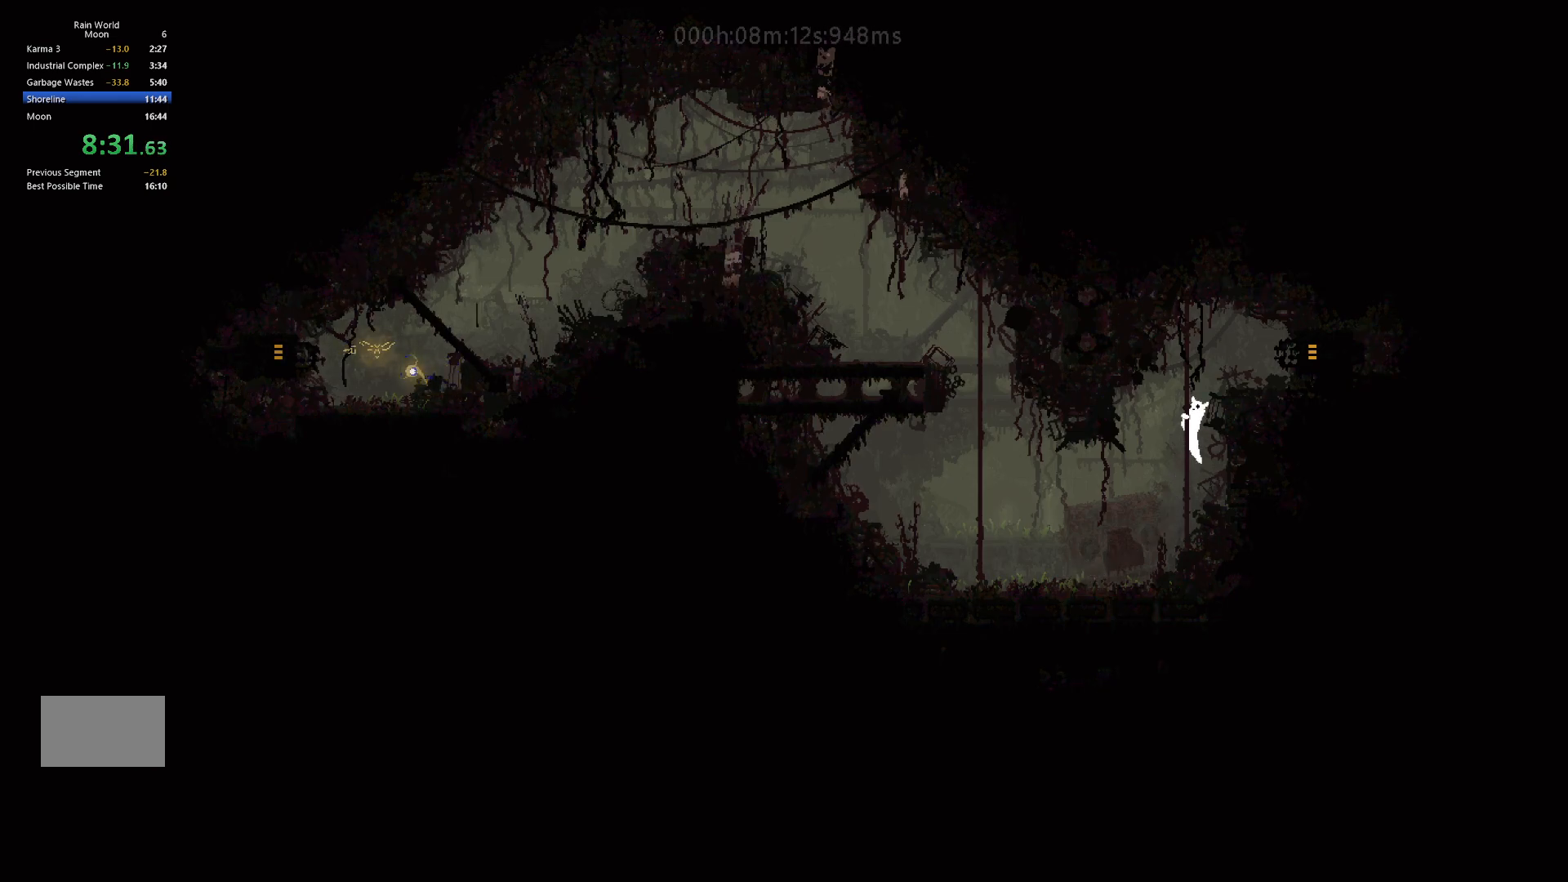
{"keys": ["right"], "events": [[150, "right", "down"], [250, "j", "down"], [300, "up", "up"], [450, "j", "up"]]}
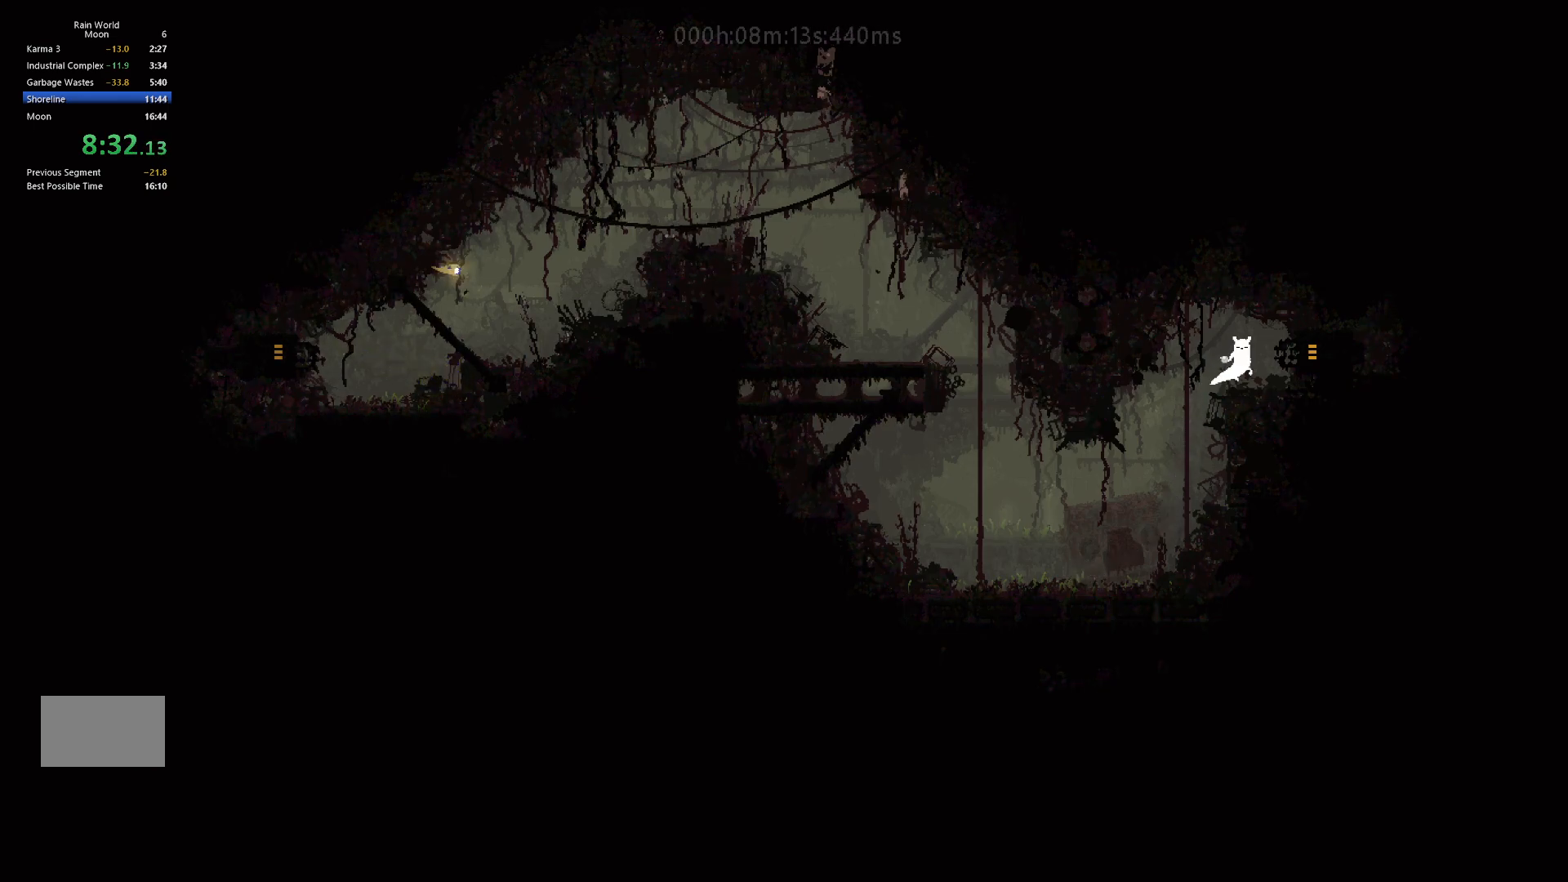
{"keys": ["j", "right"], "events": [[267, "j", "down"], [417, "j", "up"], [500, "j", "down"]]}
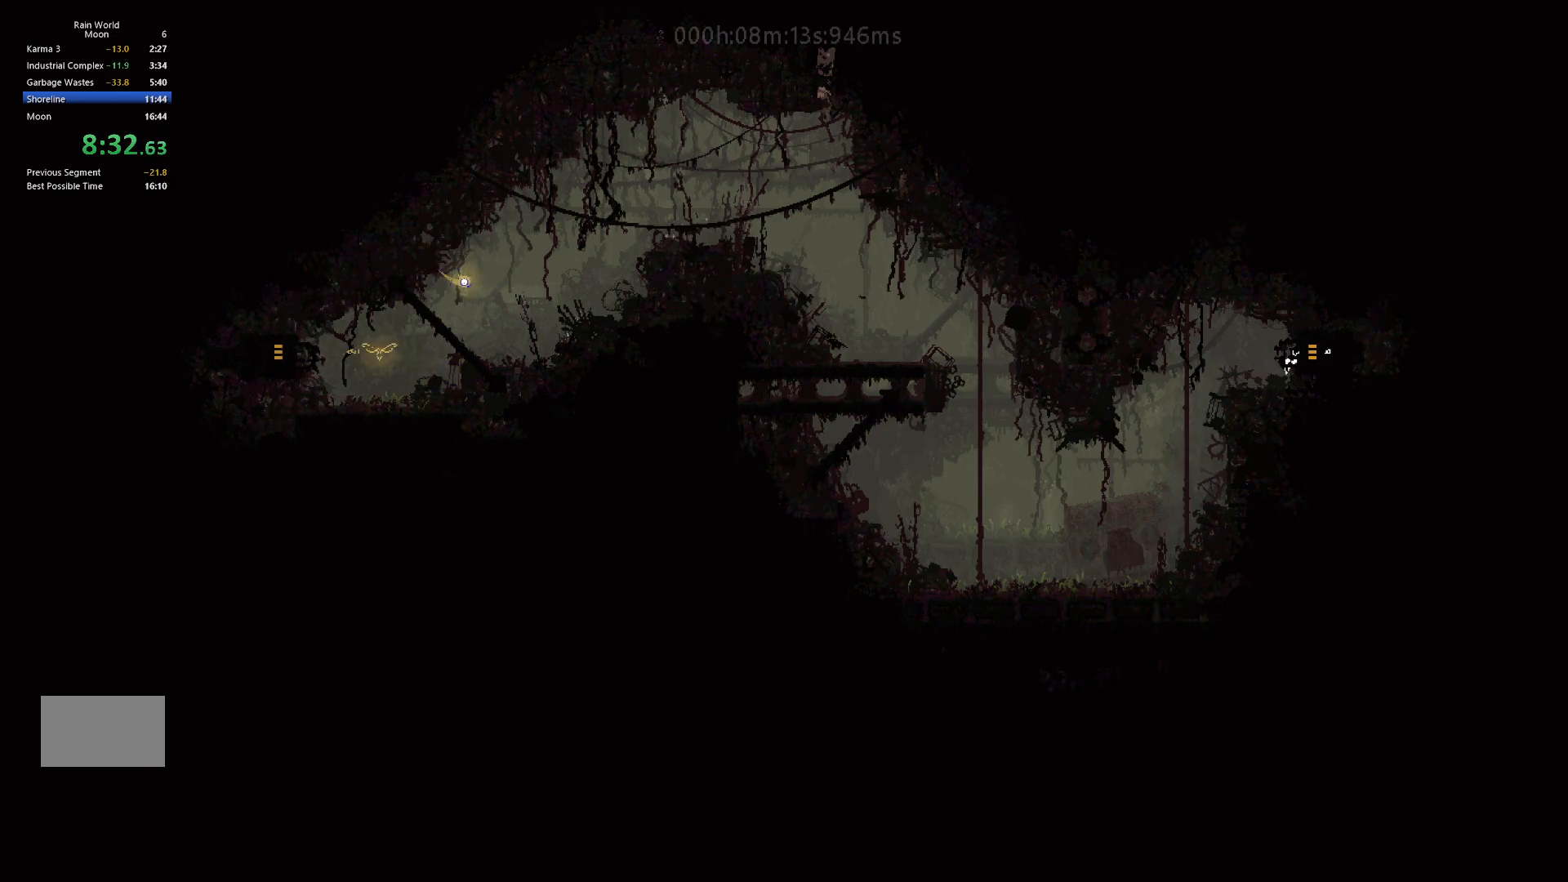
{"keys": ["right"], "events": [[233, "j", "up"]]}
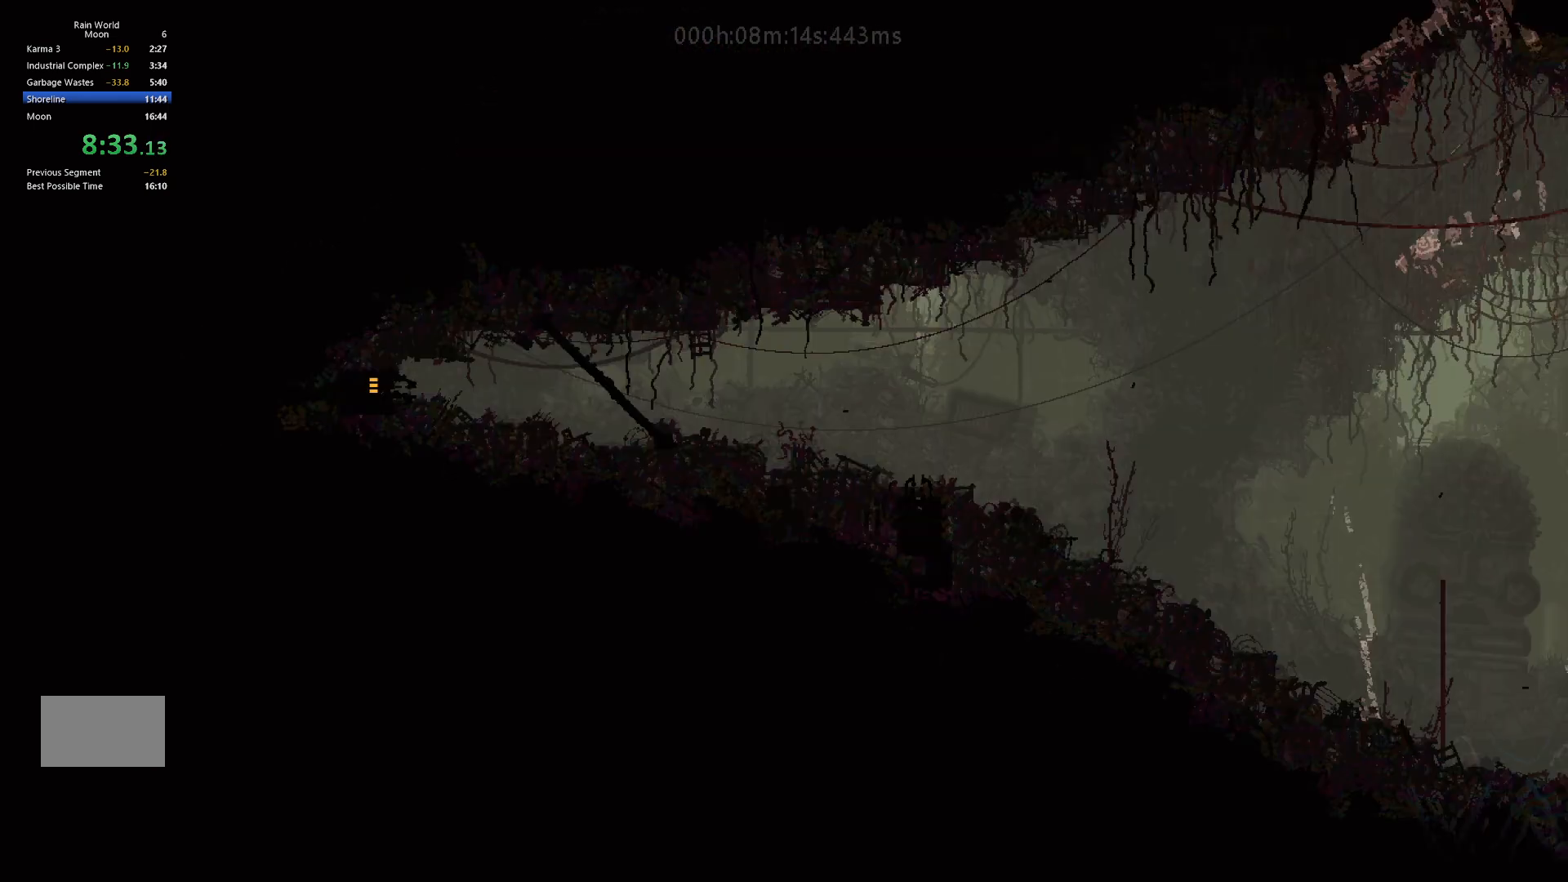
{"keys": ["j", "right"], "events": [[250, "j", "down"], [350, "j", "up"], [450, "j", "down"]]}
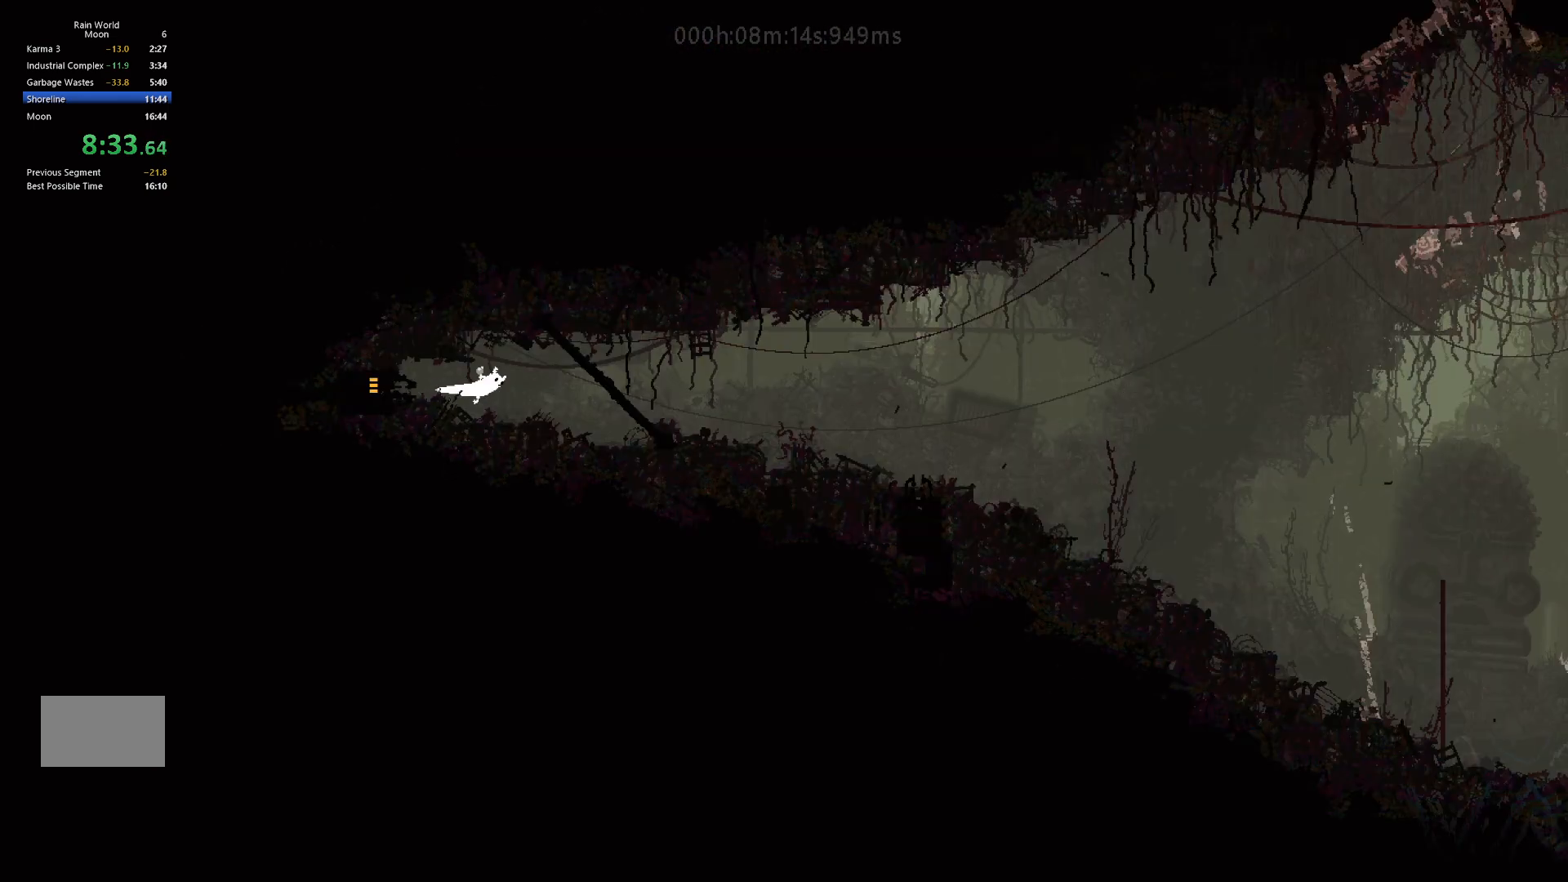
{"keys": ["j", "right", "up"], "events": [[67, "j", "up"], [133, "down", "down"], [383, "down", "up"], [383, "j", "down"], [400, "up", "down"]]}
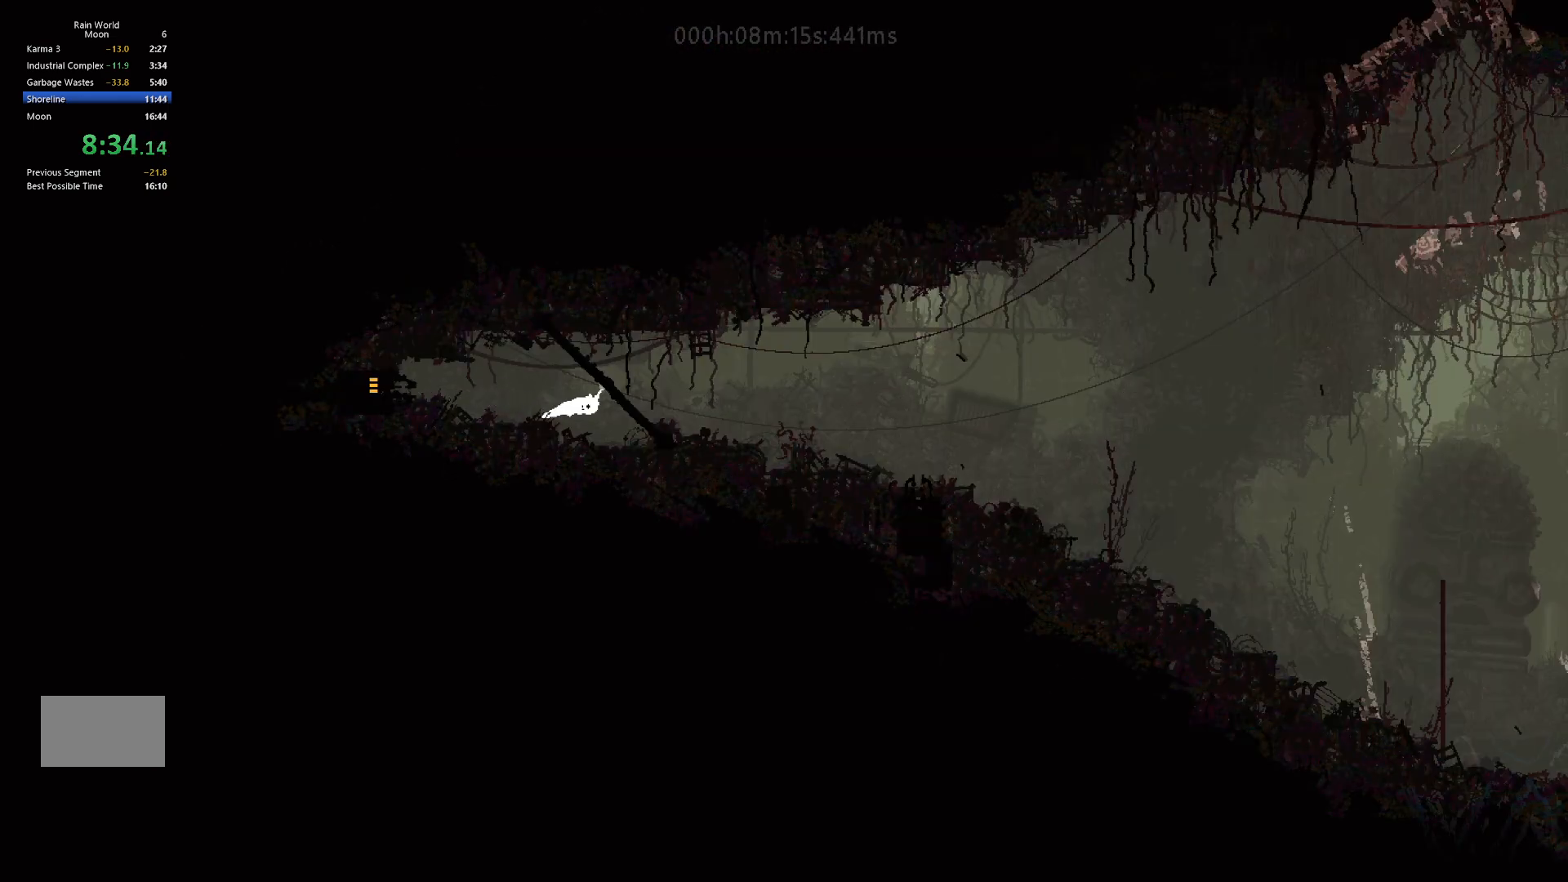
{"keys": ["right"], "events": [[50, "j", "up"], [83, "up", "up"]]}
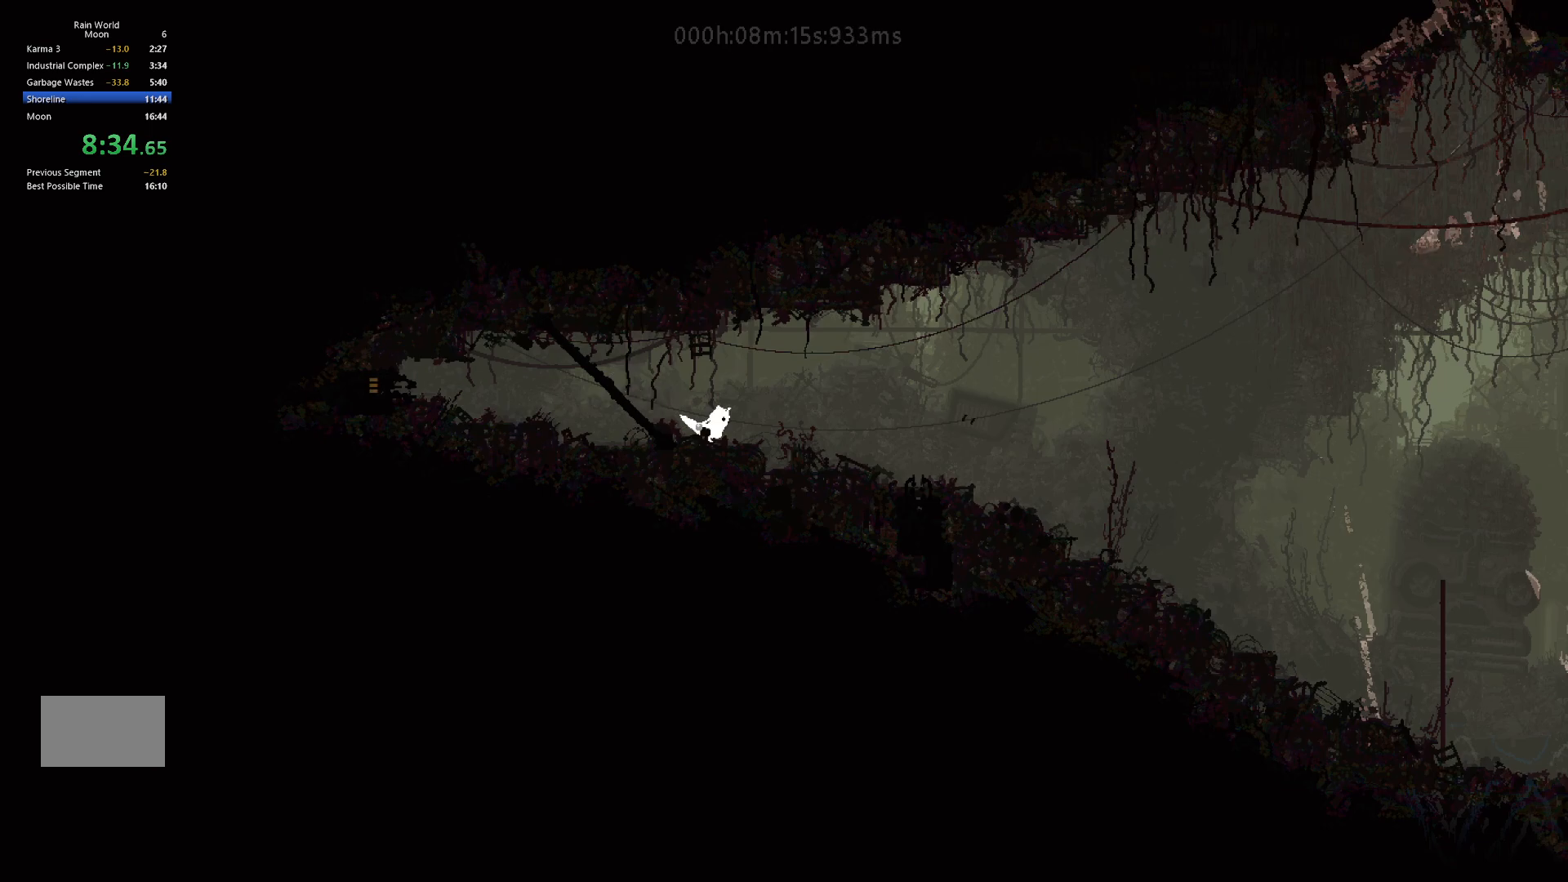
{"keys": ["right"], "events": []}
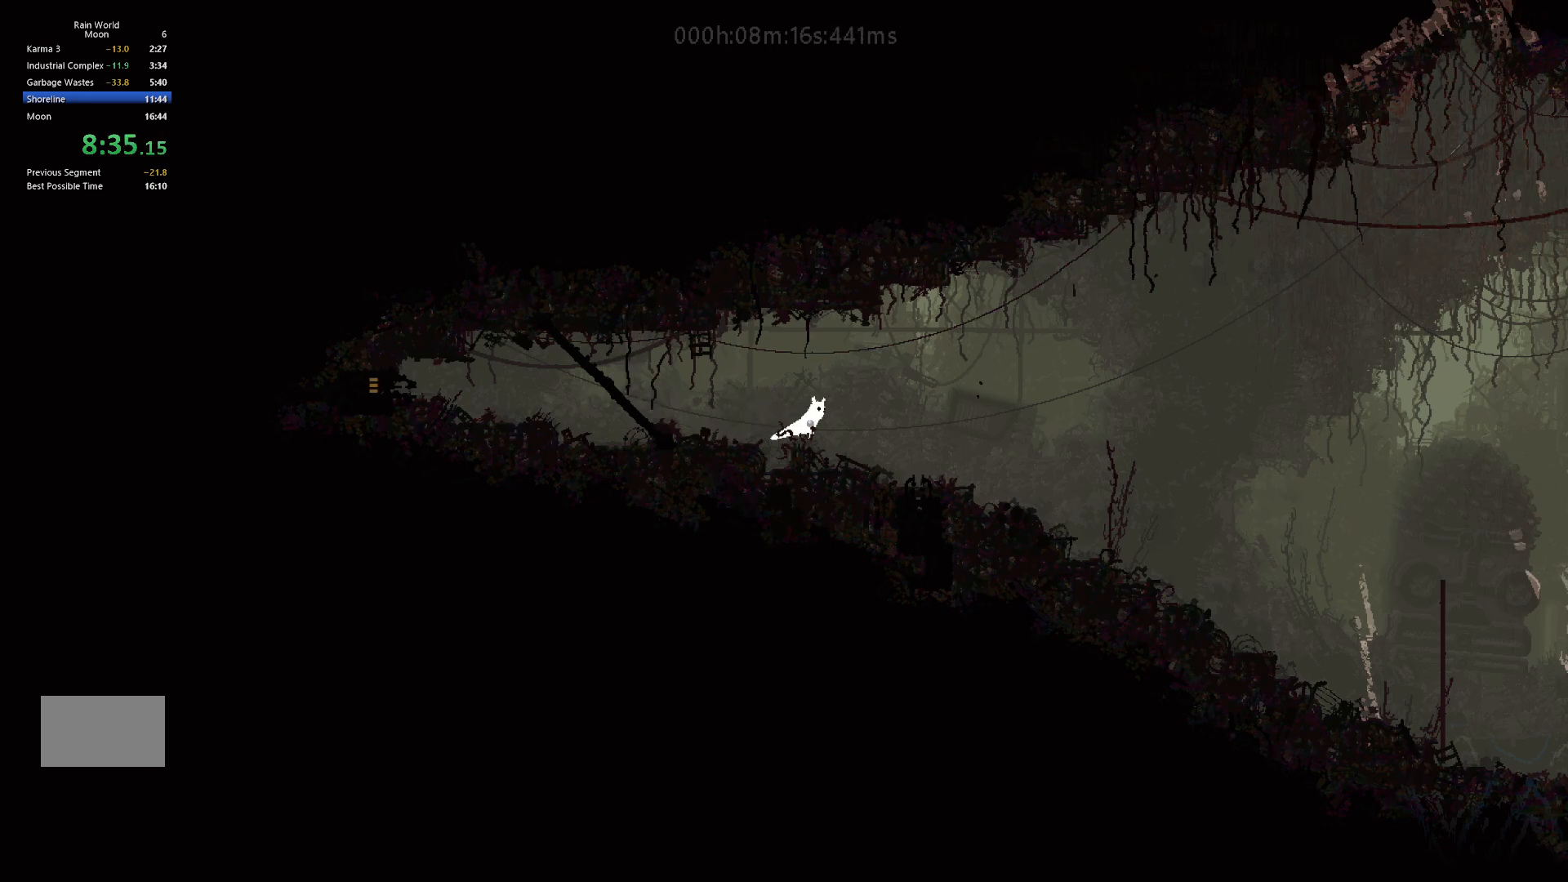
{"keys": ["right"], "events": [[67, "j", "down"], [250, "j", "up"]]}
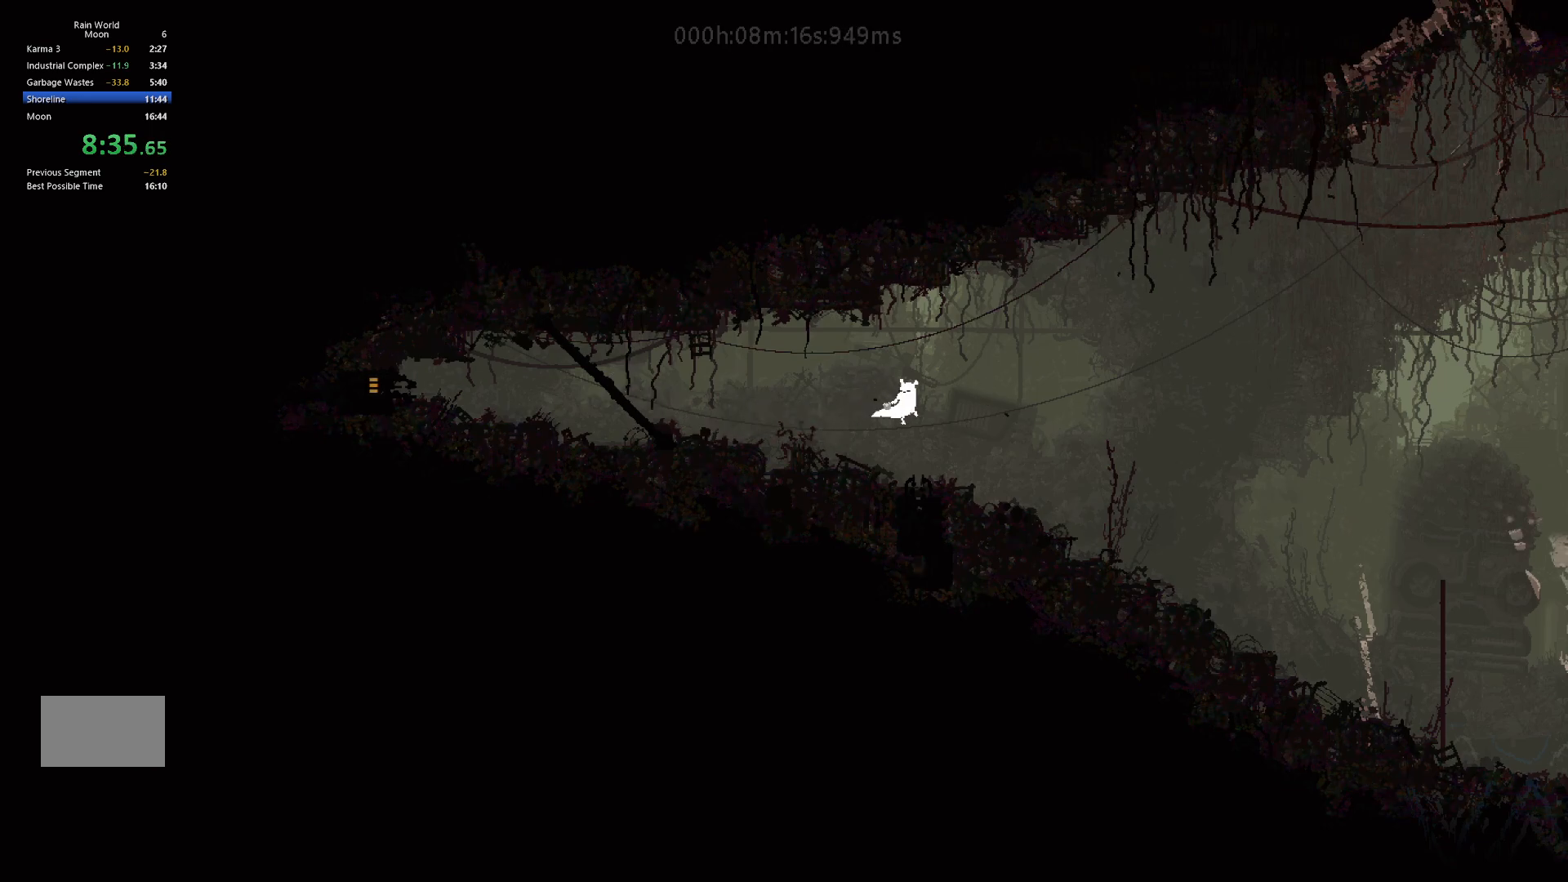
{"keys": ["down", "right"], "events": [[183, "j", "down"], [483, "down", "down"], [483, "j", "up"]]}
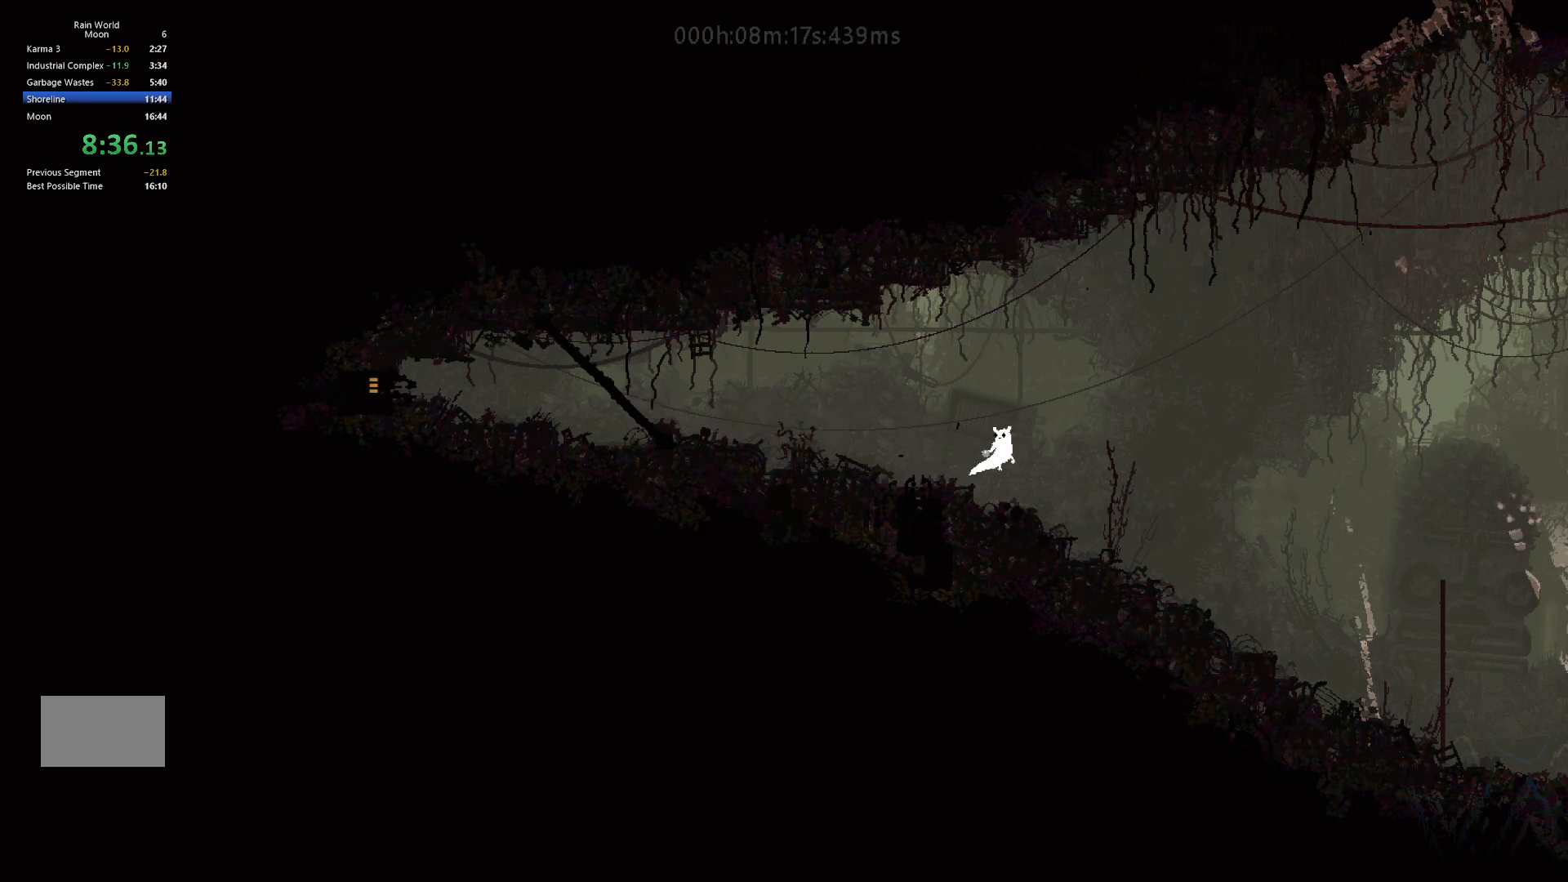
{"keys": ["down", "right"], "events": []}
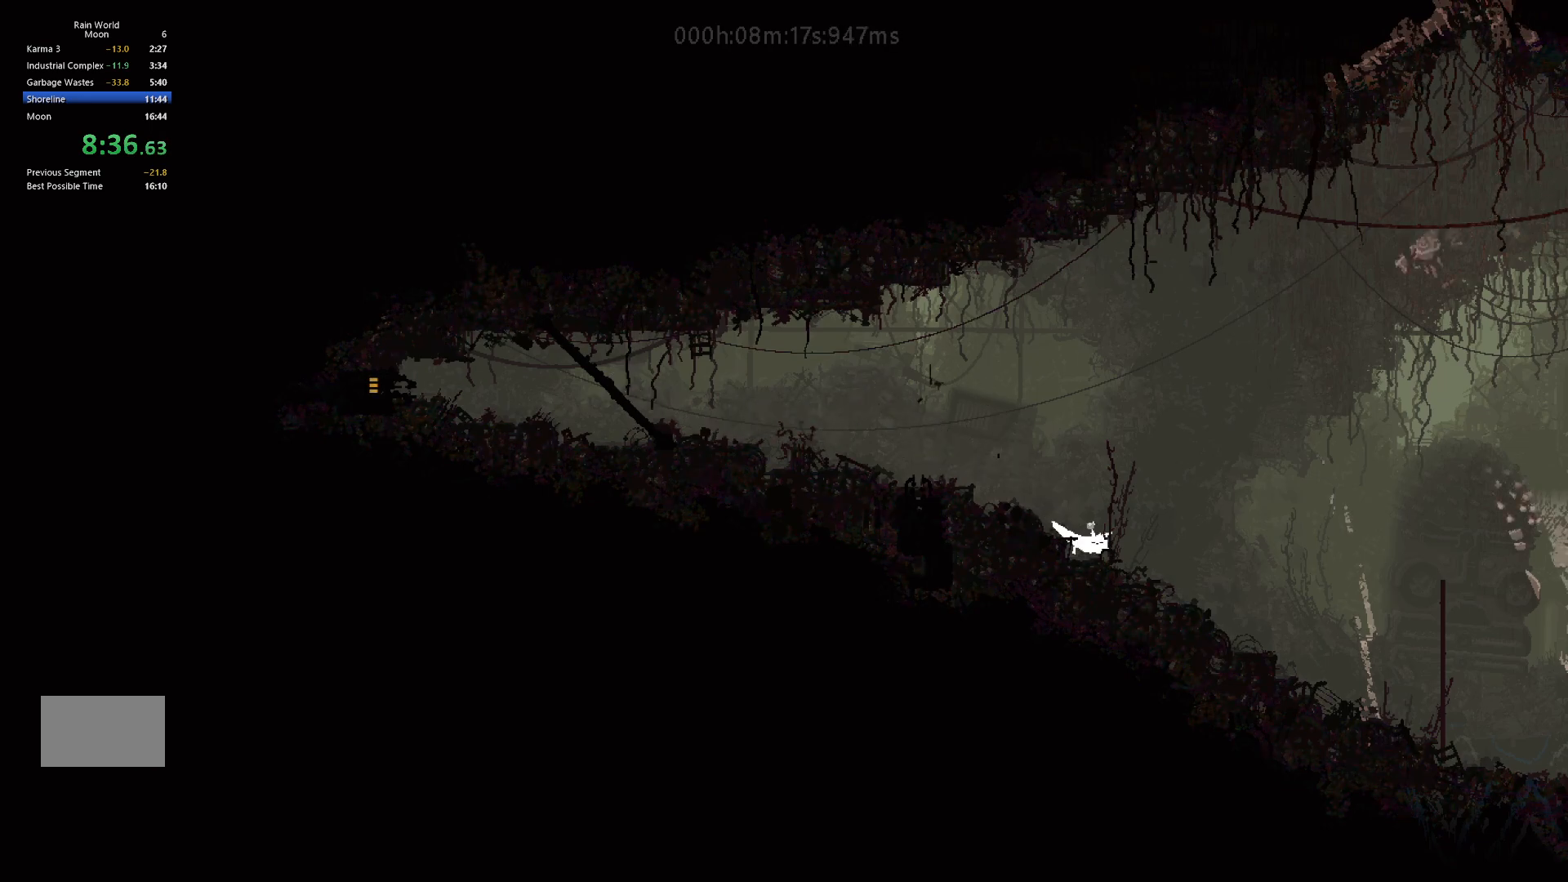
{"keys": ["right"], "events": [[150, "down", "up"], [200, "up", "down"], [217, "j", "down"], [383, "j", "up"], [400, "up", "up"]]}
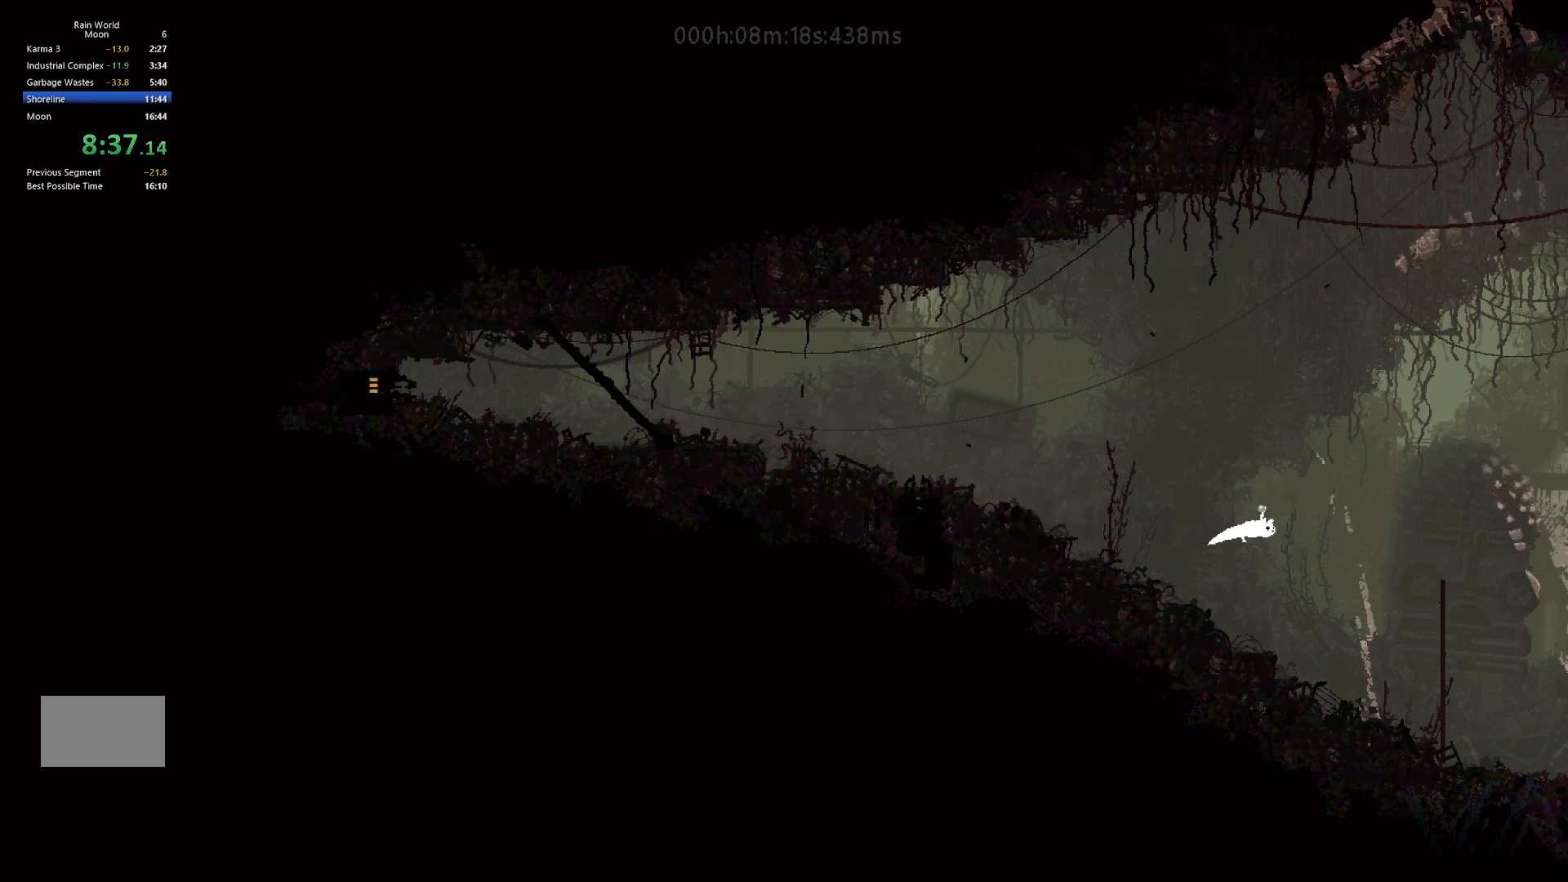
{"keys": ["down", "right"], "events": [[33, "down", "down"]]}
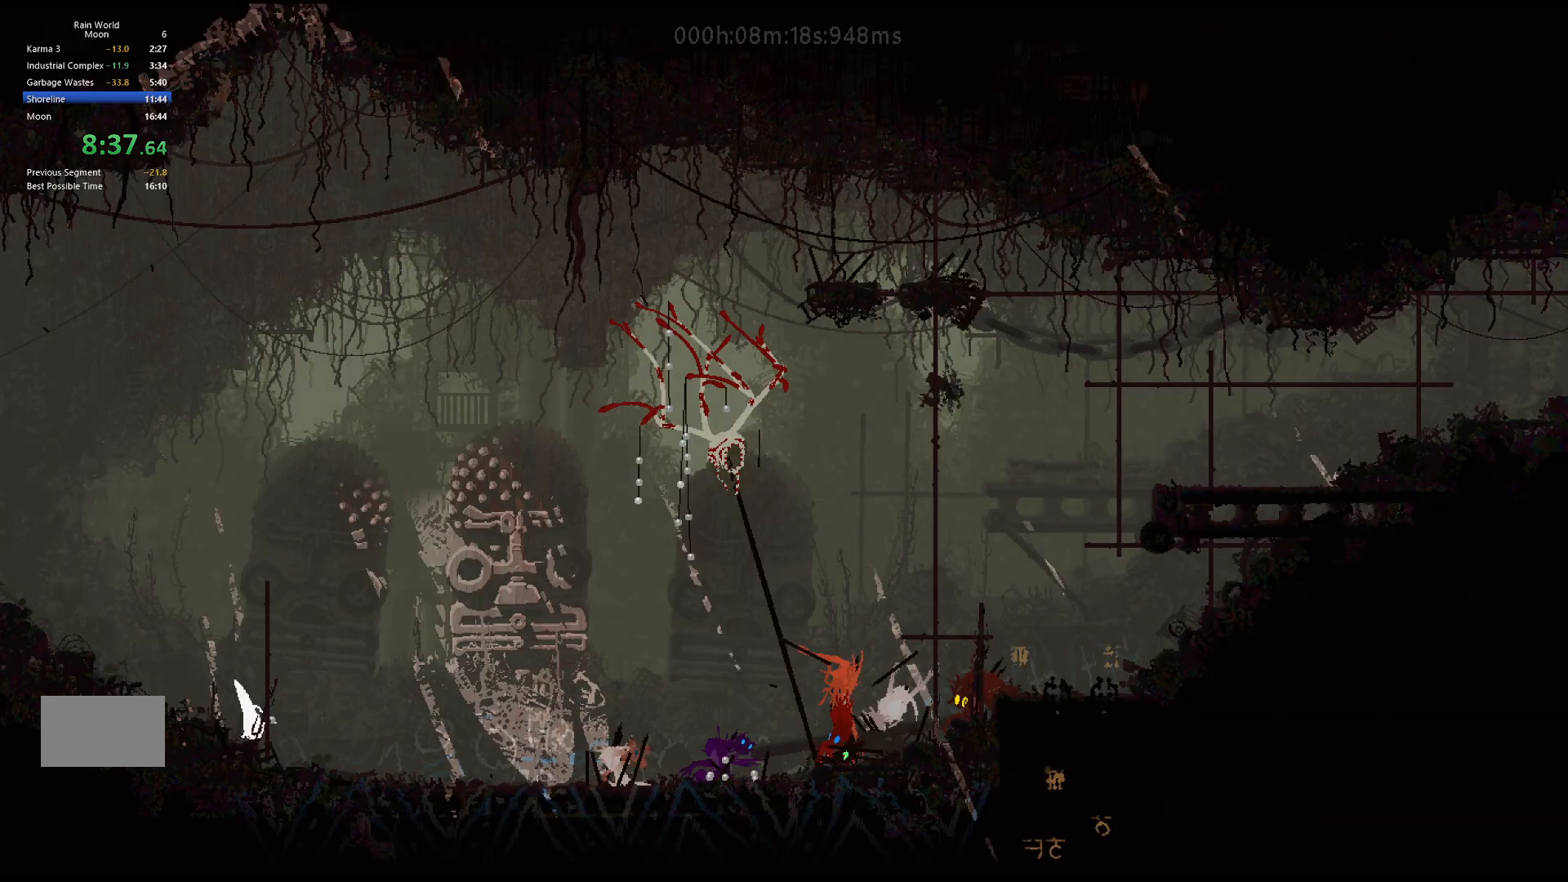
{"keys": [], "events": [[183, "j", "down"], [267, "down", "up"], [317, "j", "up"], [450, "right", "up"]]}
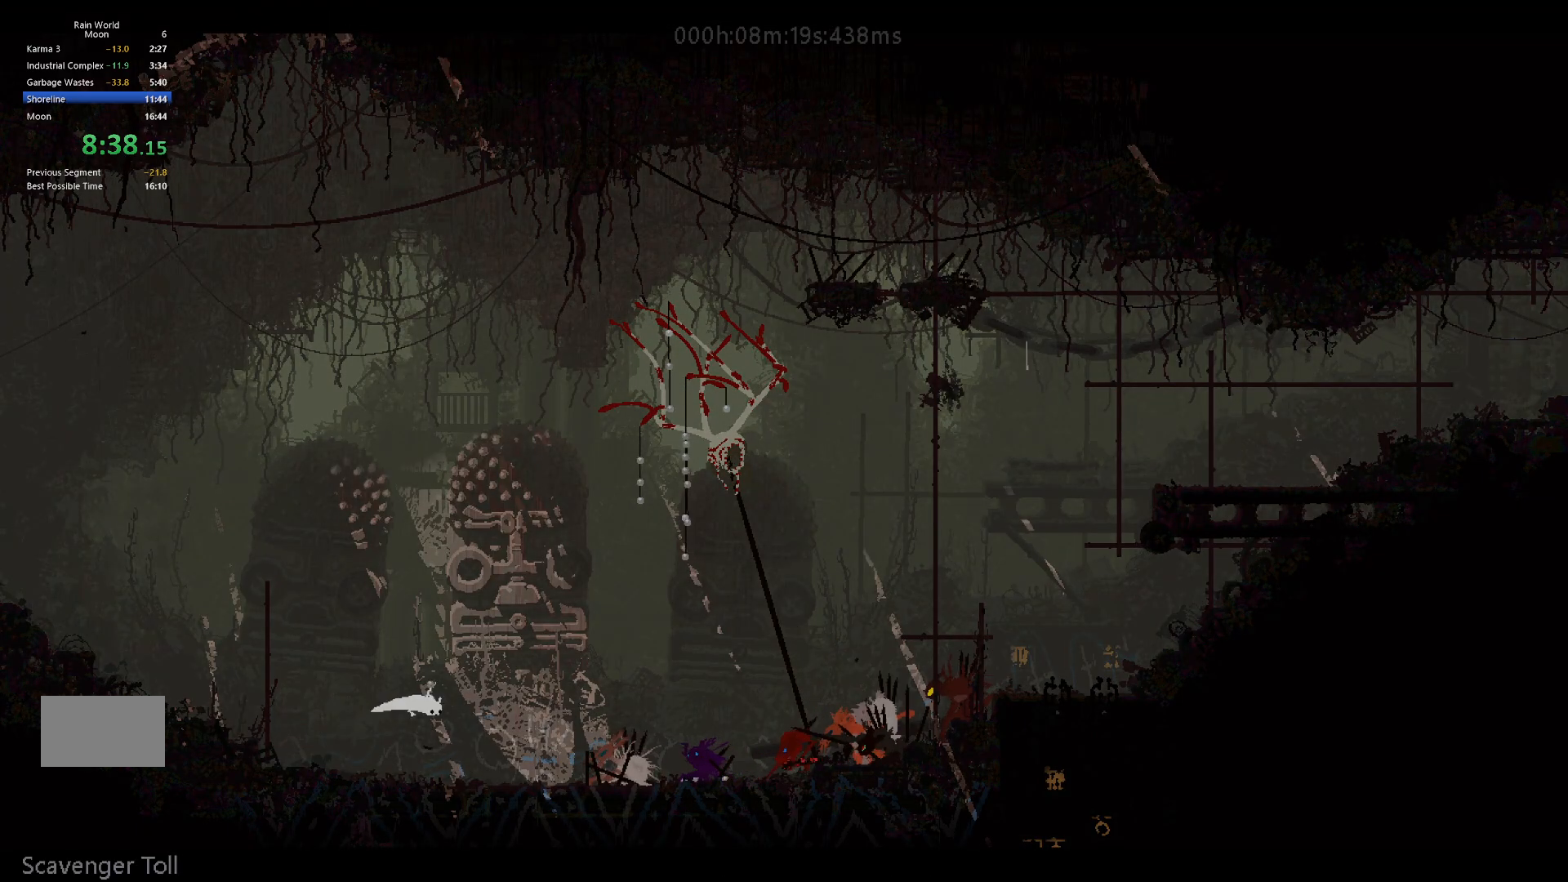
{"keys": ["down", "t"], "events": [[83, "left", "down"], [200, "up", "down"], [267, "left", "up"], [317, "right", "down"], [333, "up", "up"], [400, "down", "down"], [450, "right", "up"], [500, "t", "down"]]}
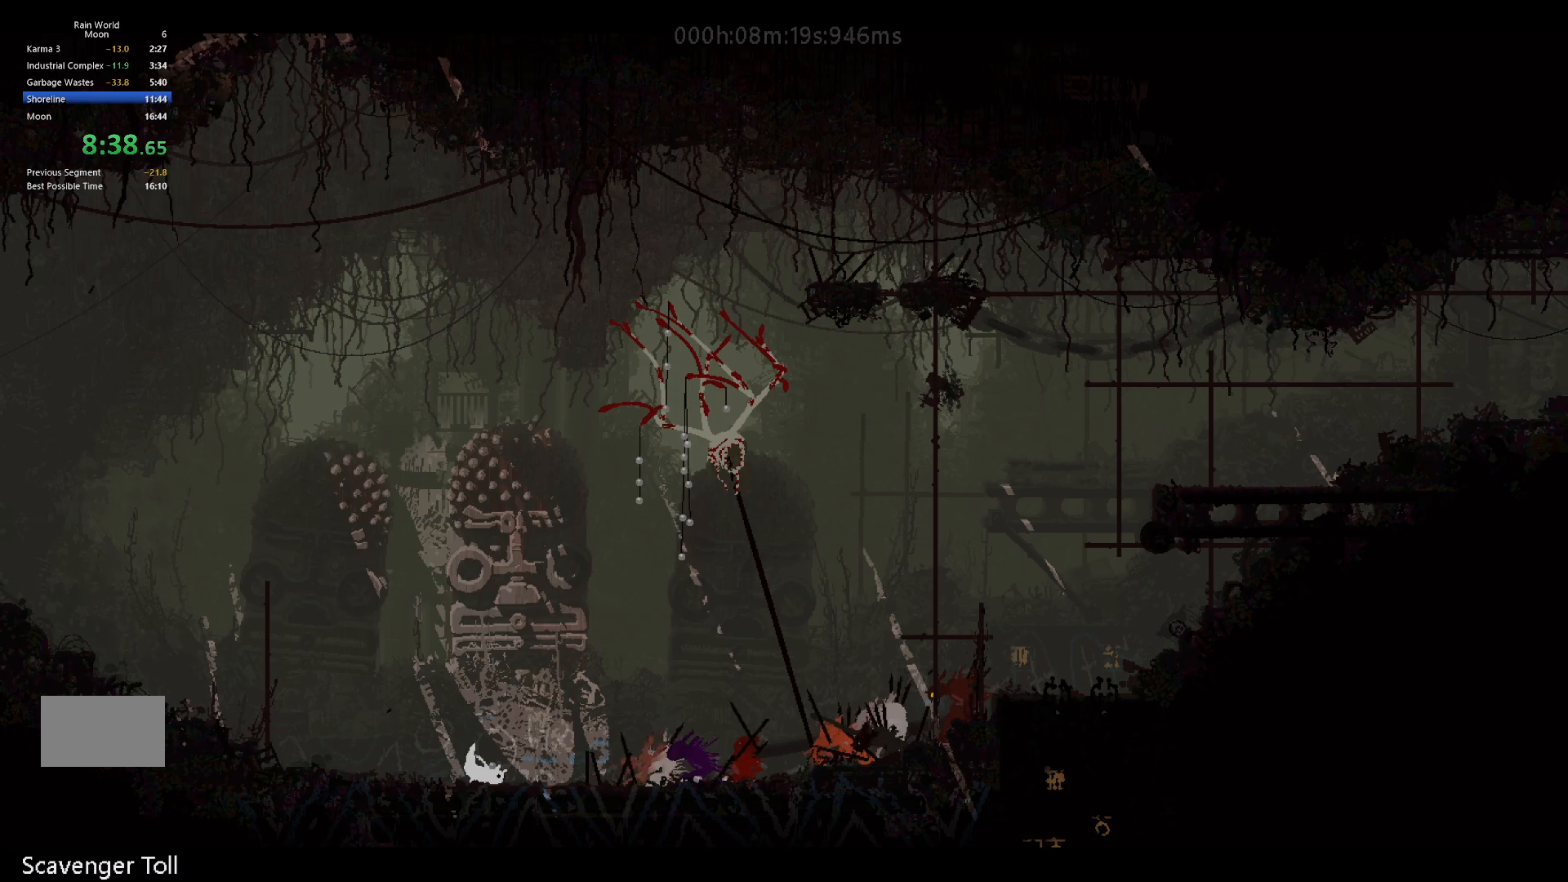
{"keys": ["left", "up"], "events": [[50, "t", "up"], [167, "g", "down"], [300, "g", "up"], [383, "down", "up"], [483, "left", "down"], [483, "up", "down"]]}
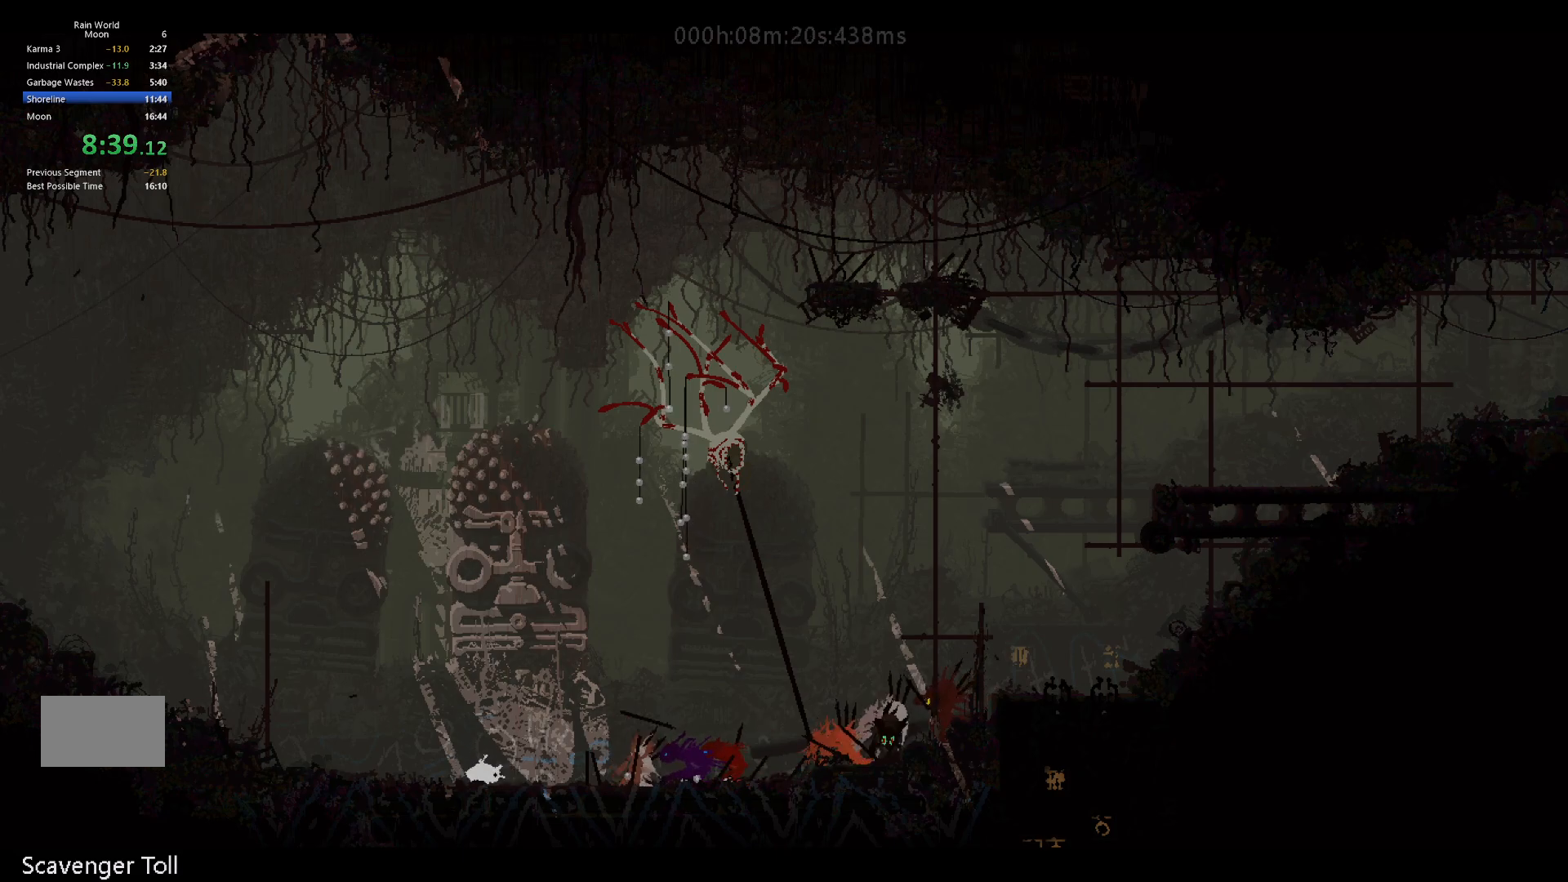
{"keys": ["right"], "events": [[83, "j", "down"], [83, "up", "up"], [217, "j", "up"], [400, "left", "up"], [467, "right", "down"]]}
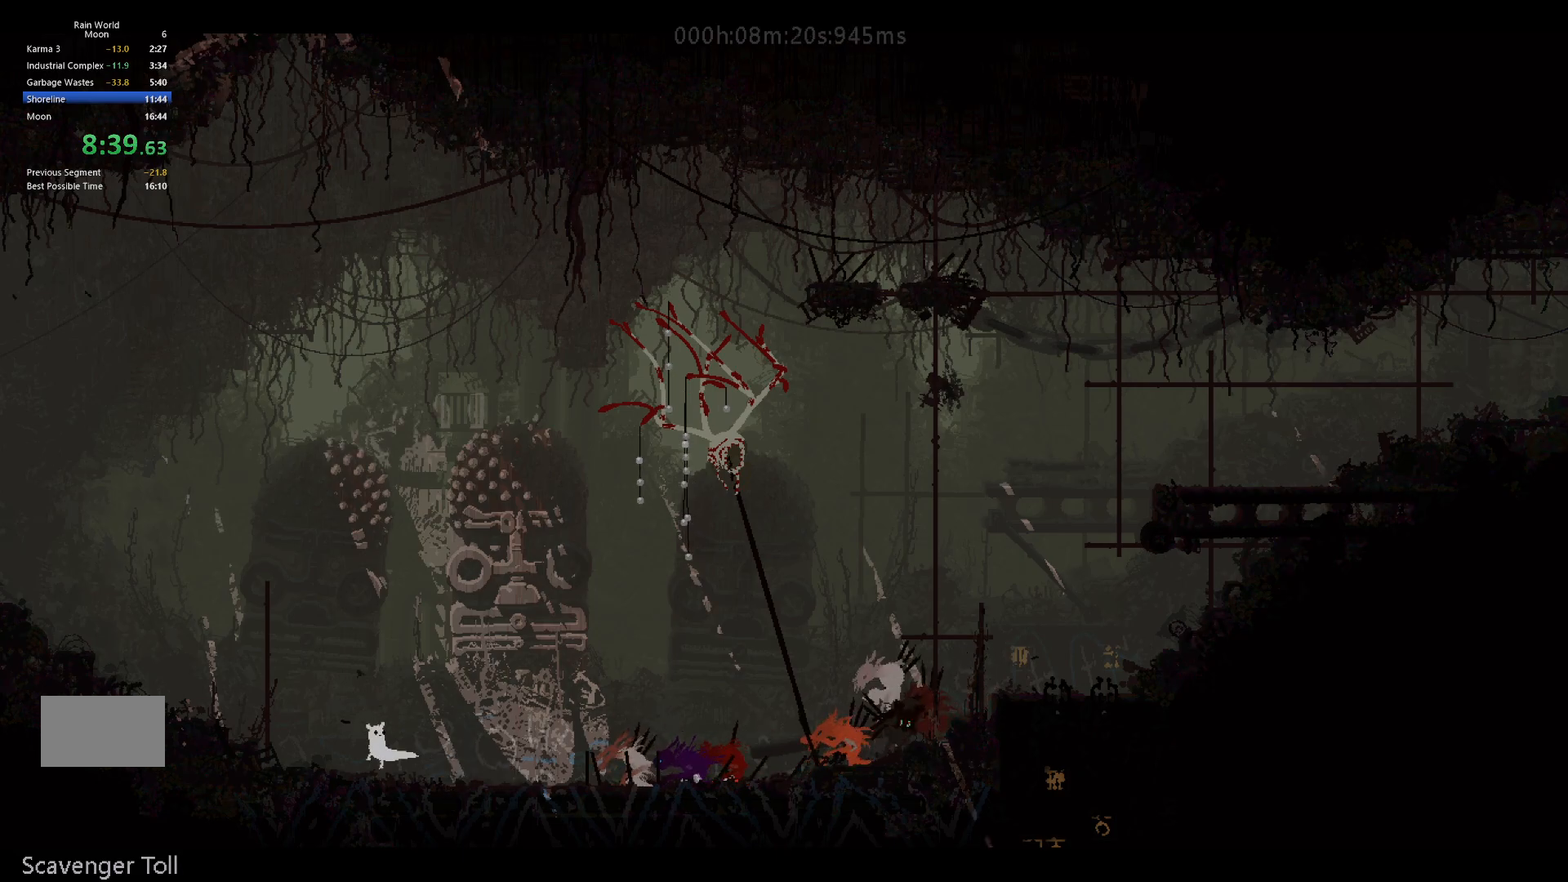
{"keys": [], "events": [[217, "right", "up"]]}
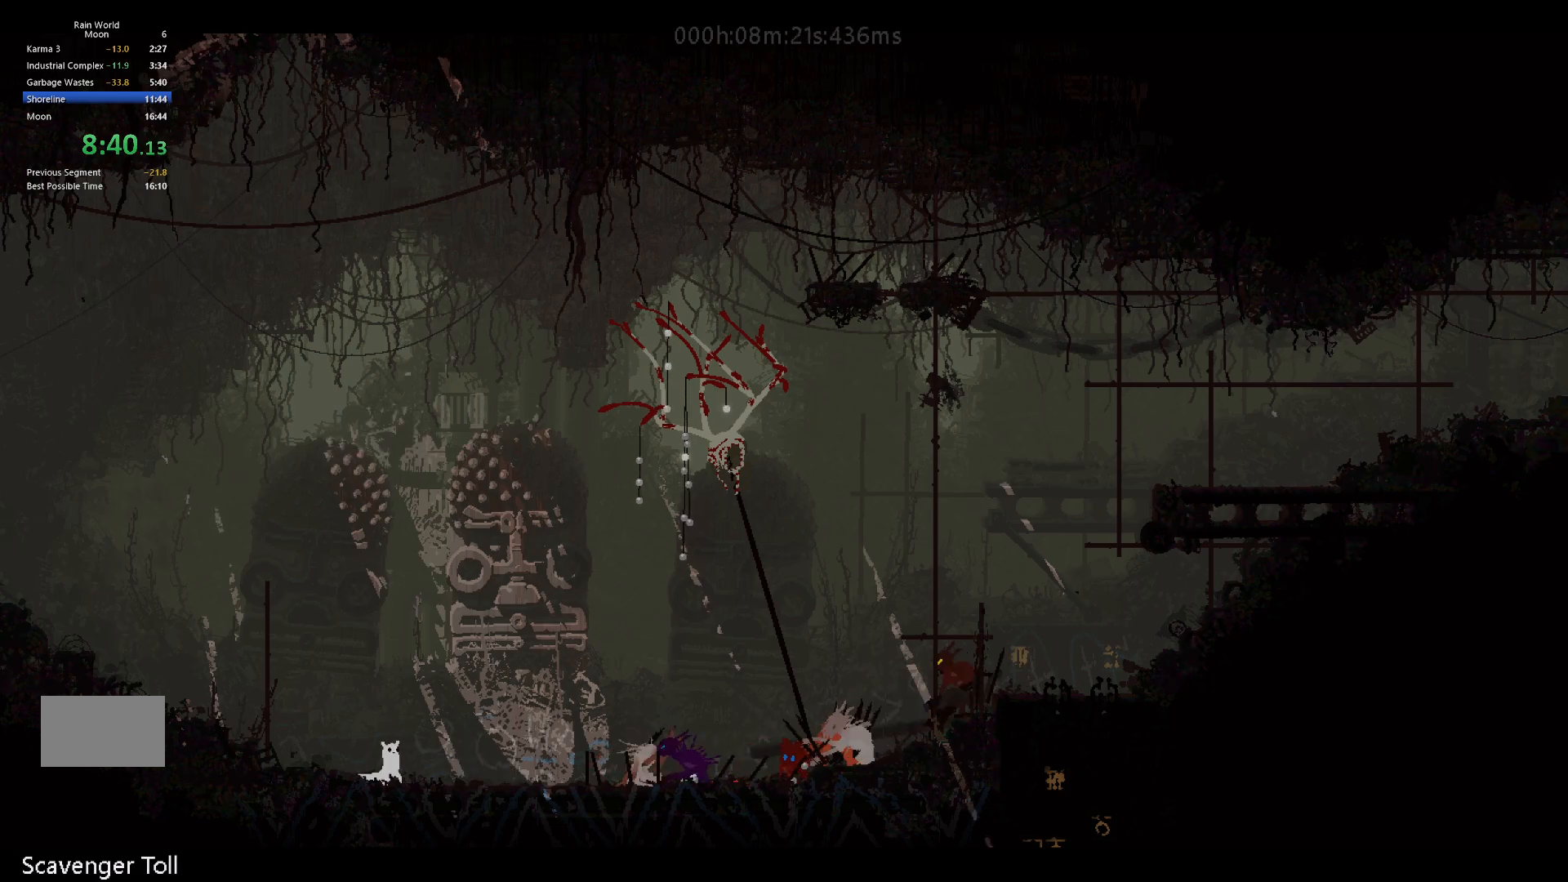
{"keys": ["right"], "events": [[17, "right", "down"], [200, "right", "up"], [500, "right", "down"]]}
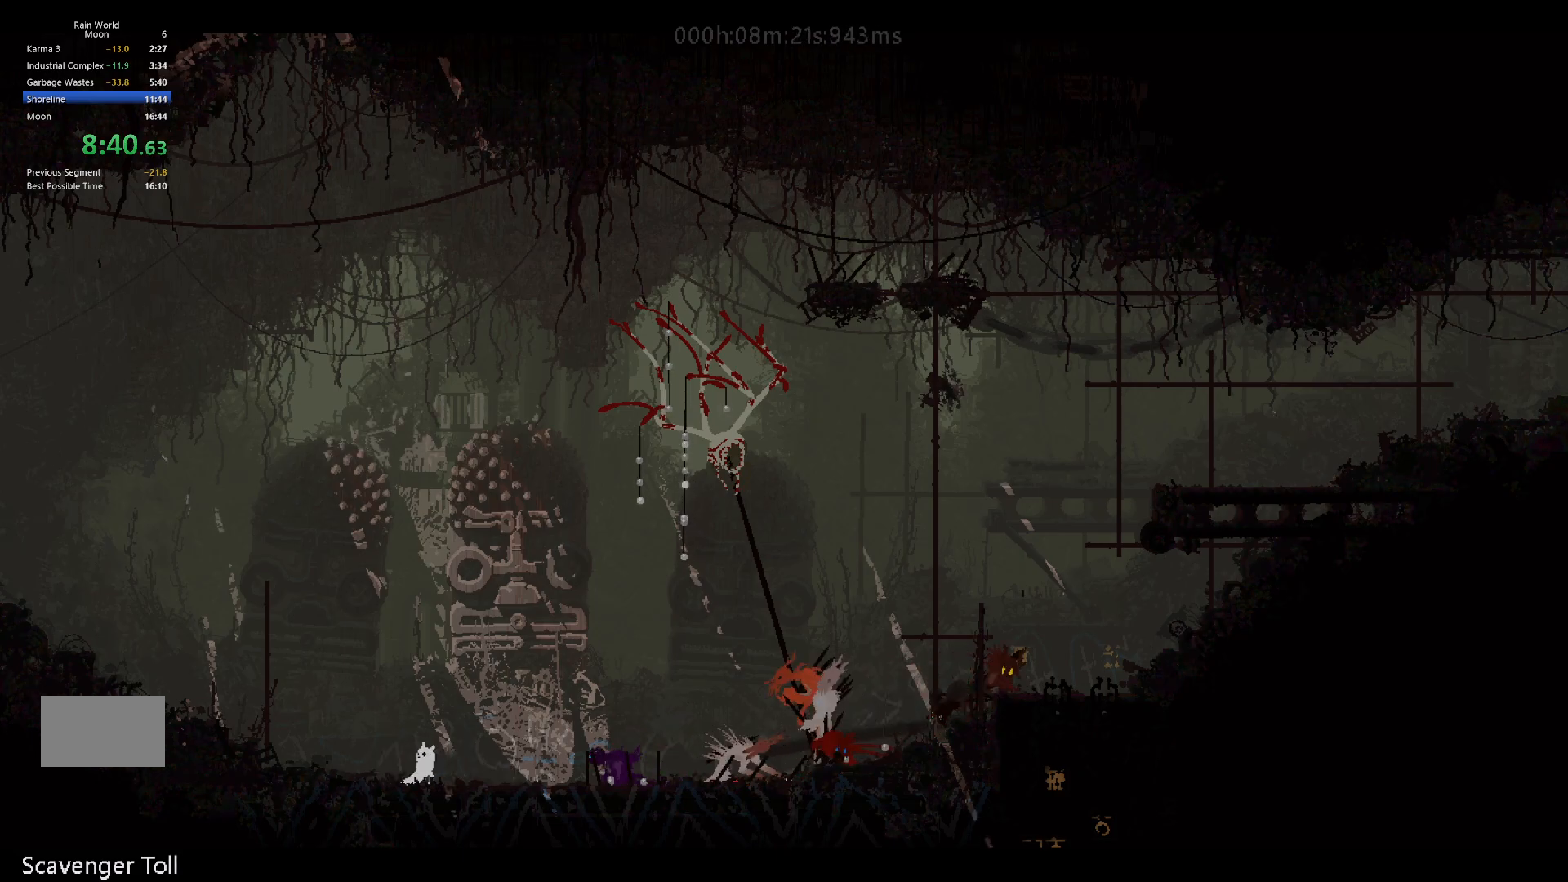
{"keys": ["right"], "events": [[250, "j", "down"], [483, "j", "up"]]}
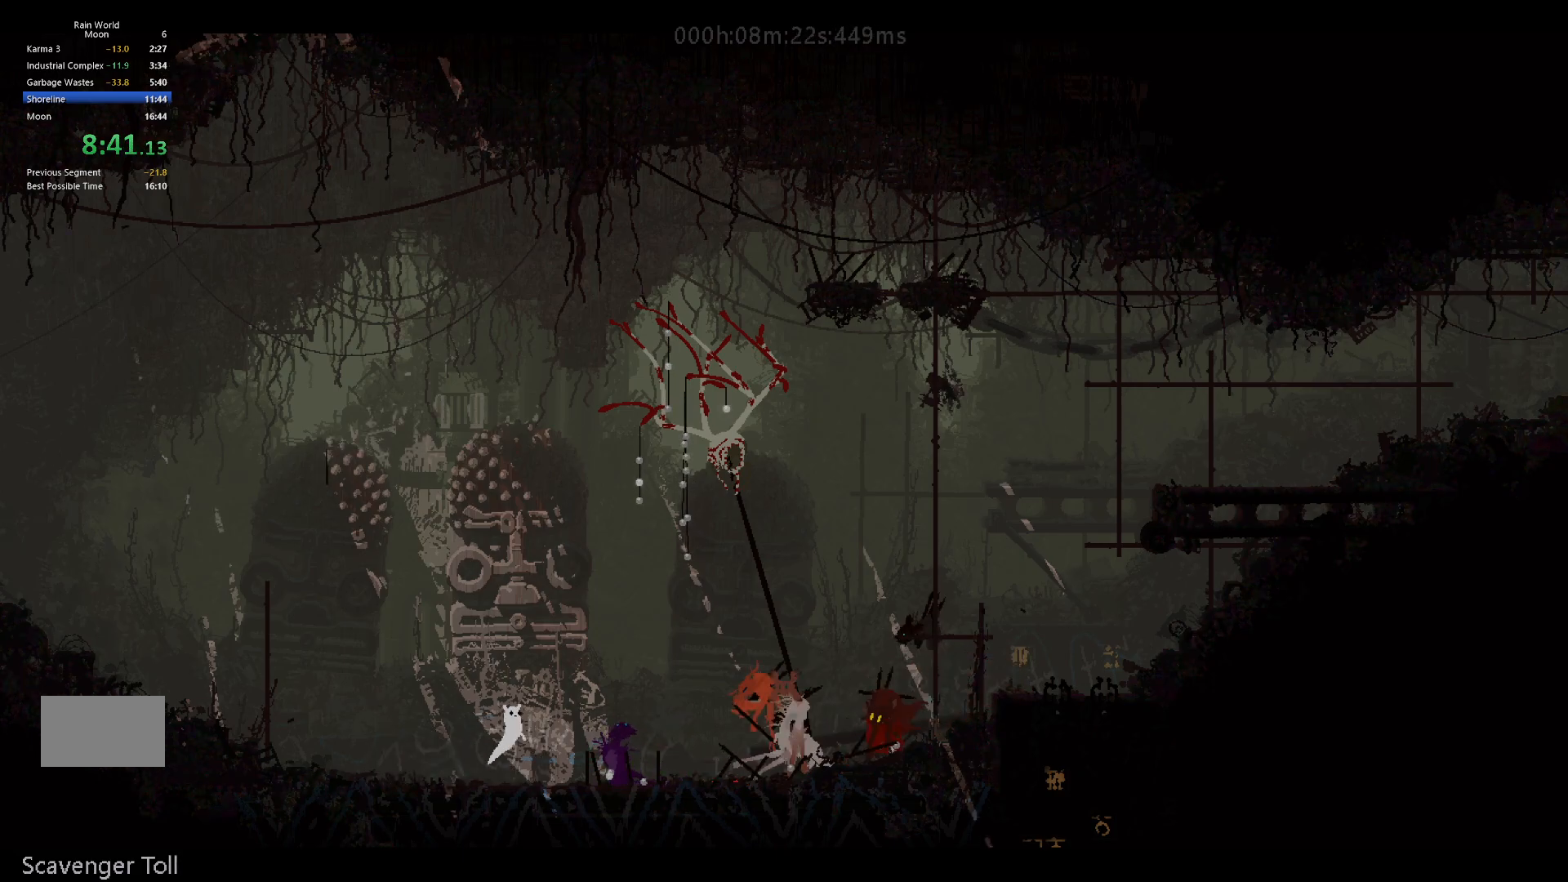
{"keys": ["j", "right"], "events": [[283, "j", "down"]]}
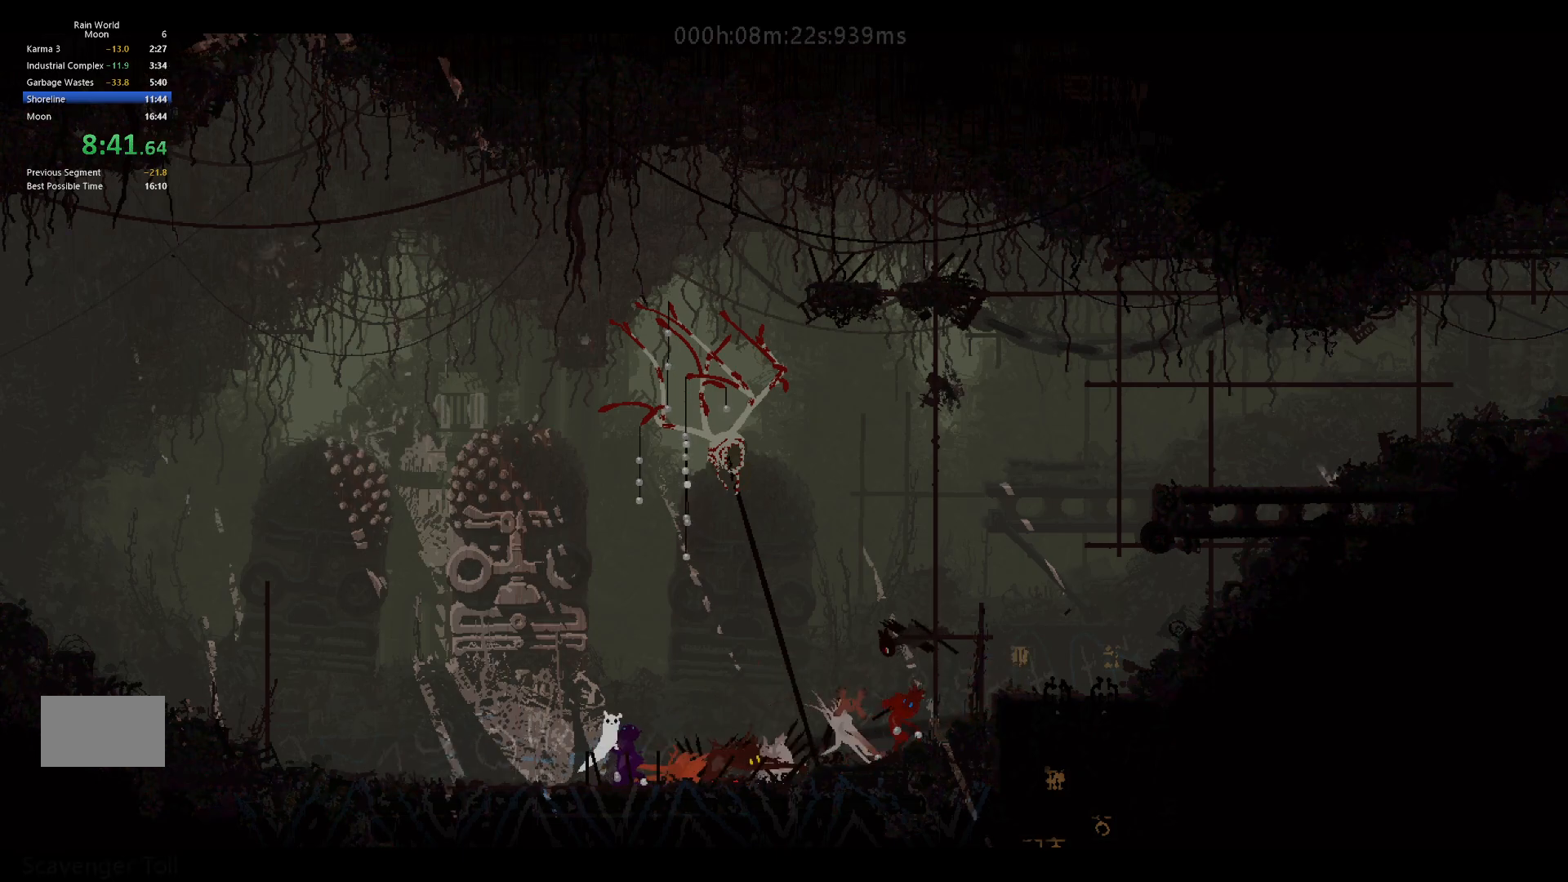
{"keys": ["j", "right"], "events": [[67, "j", "up"], [200, "j", "down"], [367, "j", "up"], [500, "j", "down"]]}
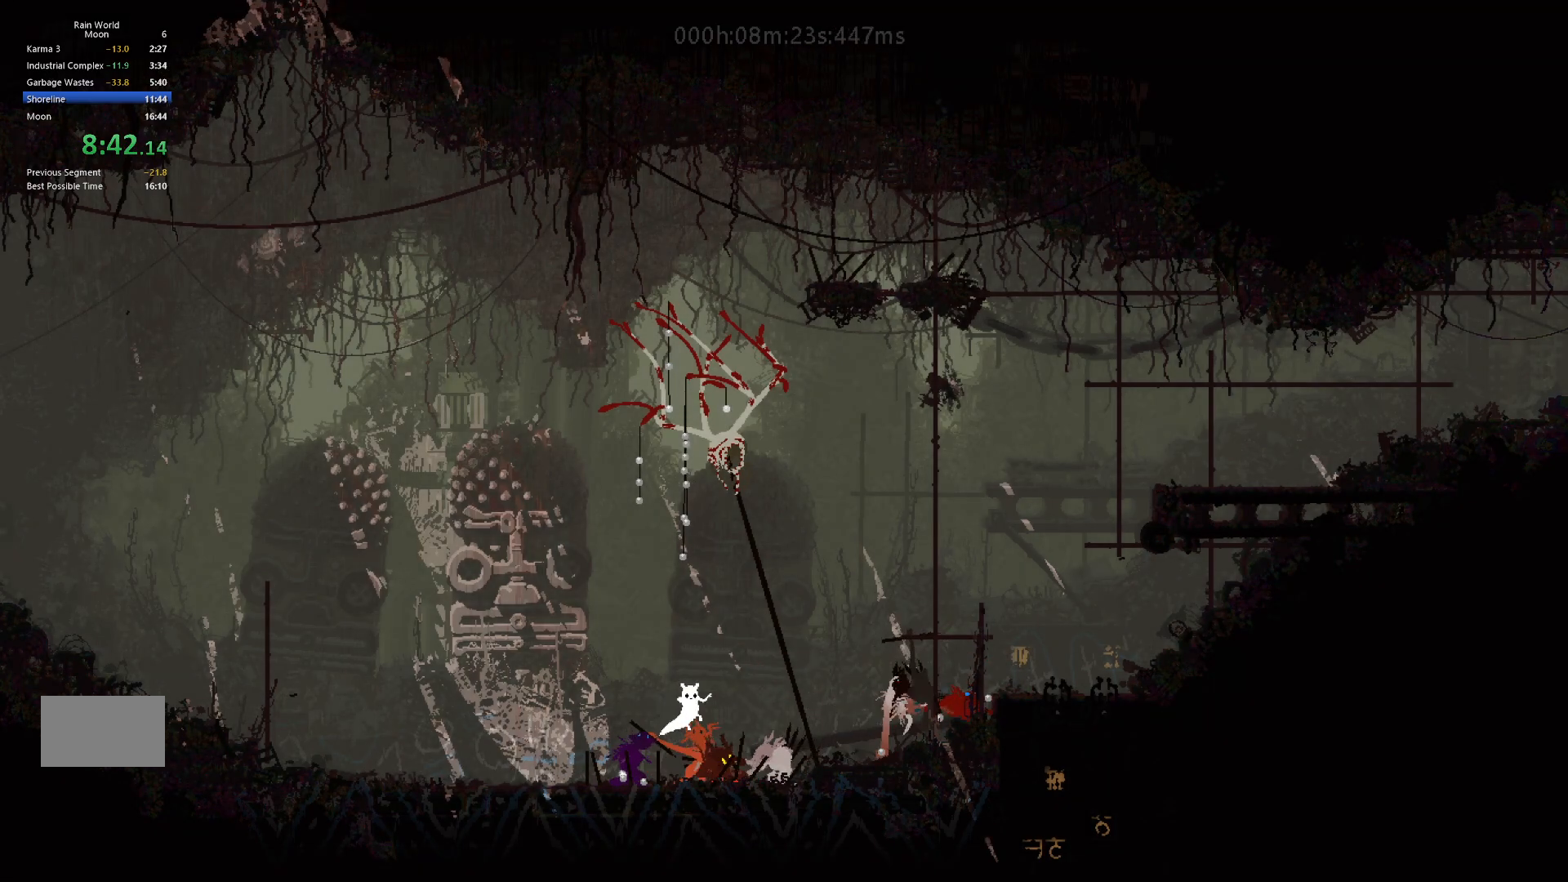
{"keys": ["right"], "events": [[200, "j", "up"], [283, "j", "down"], [433, "j", "up"]]}
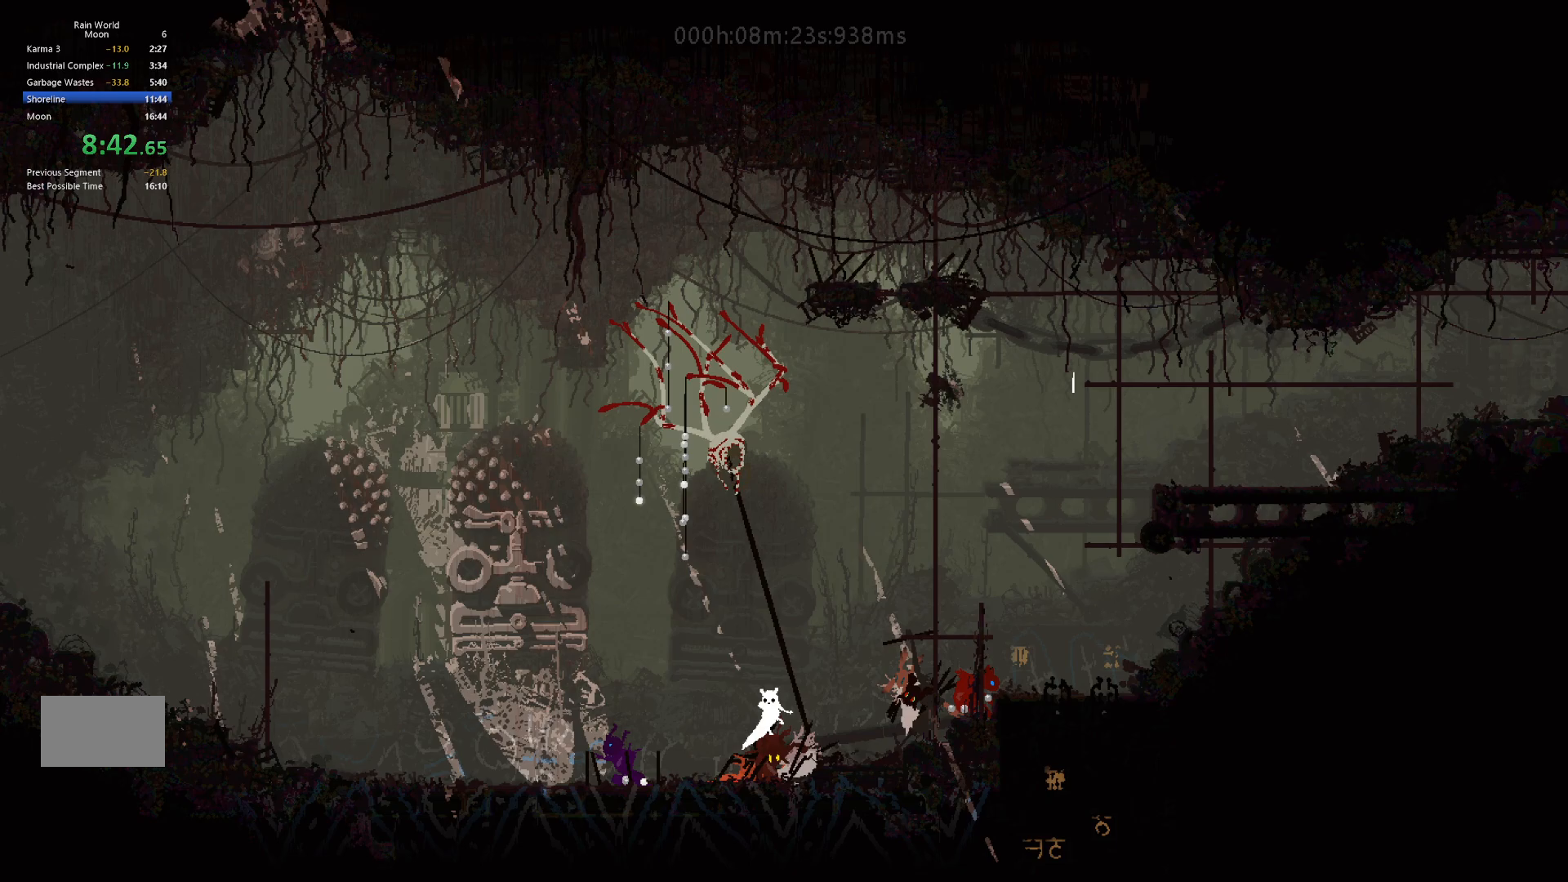
{"keys": ["j", "right"], "events": [[83, "j", "down"], [267, "j", "up"], [400, "j", "down"]]}
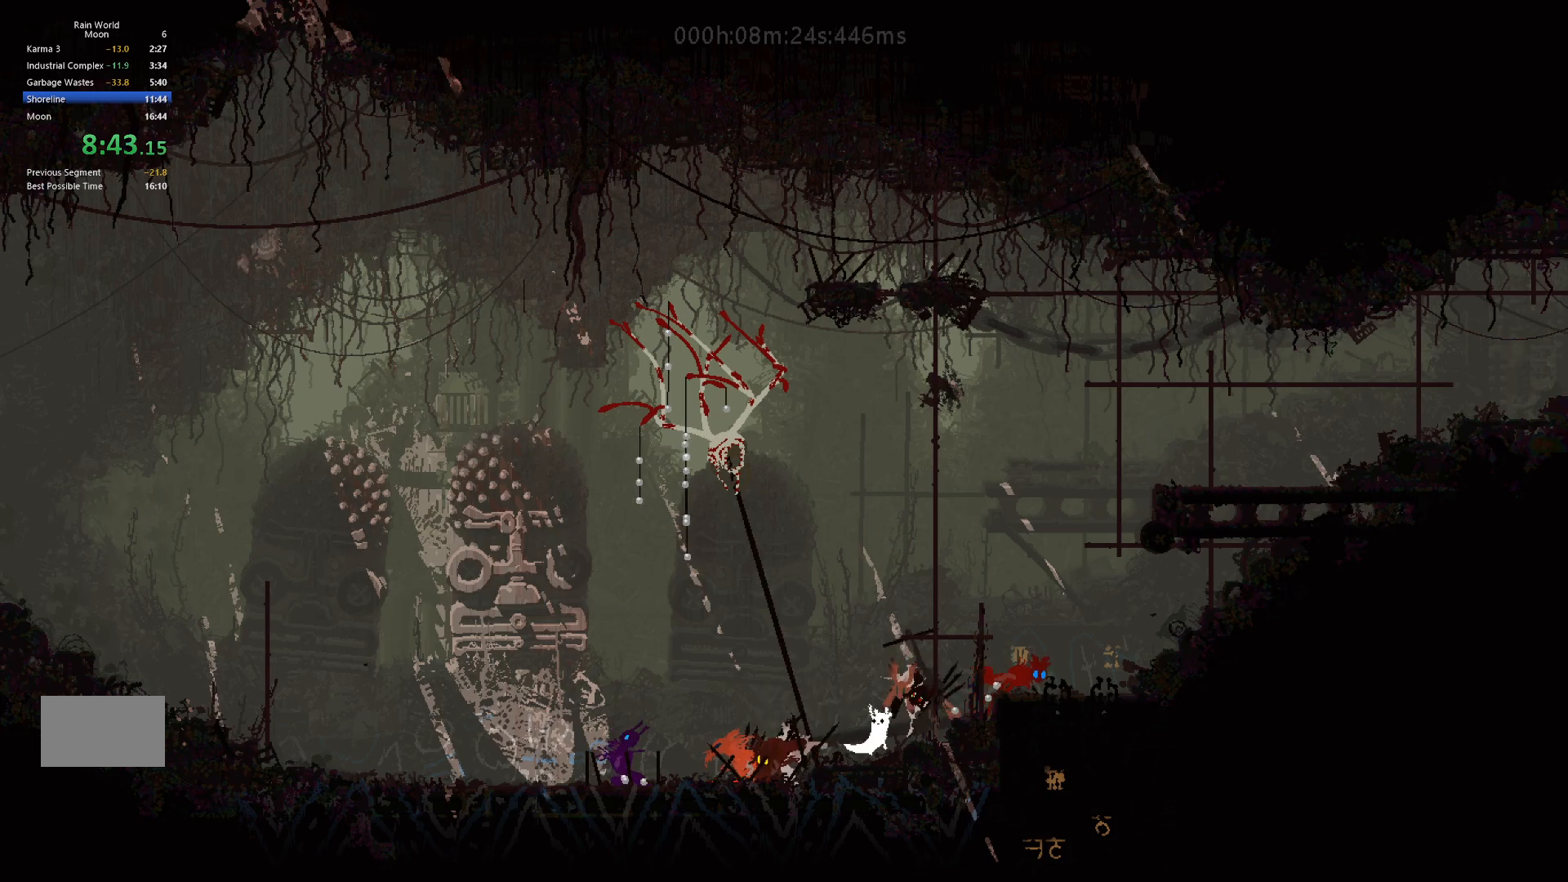
{"keys": ["j", "right"], "events": [[67, "j", "up"], [167, "j", "down"], [333, "j", "up"], [417, "j", "down"]]}
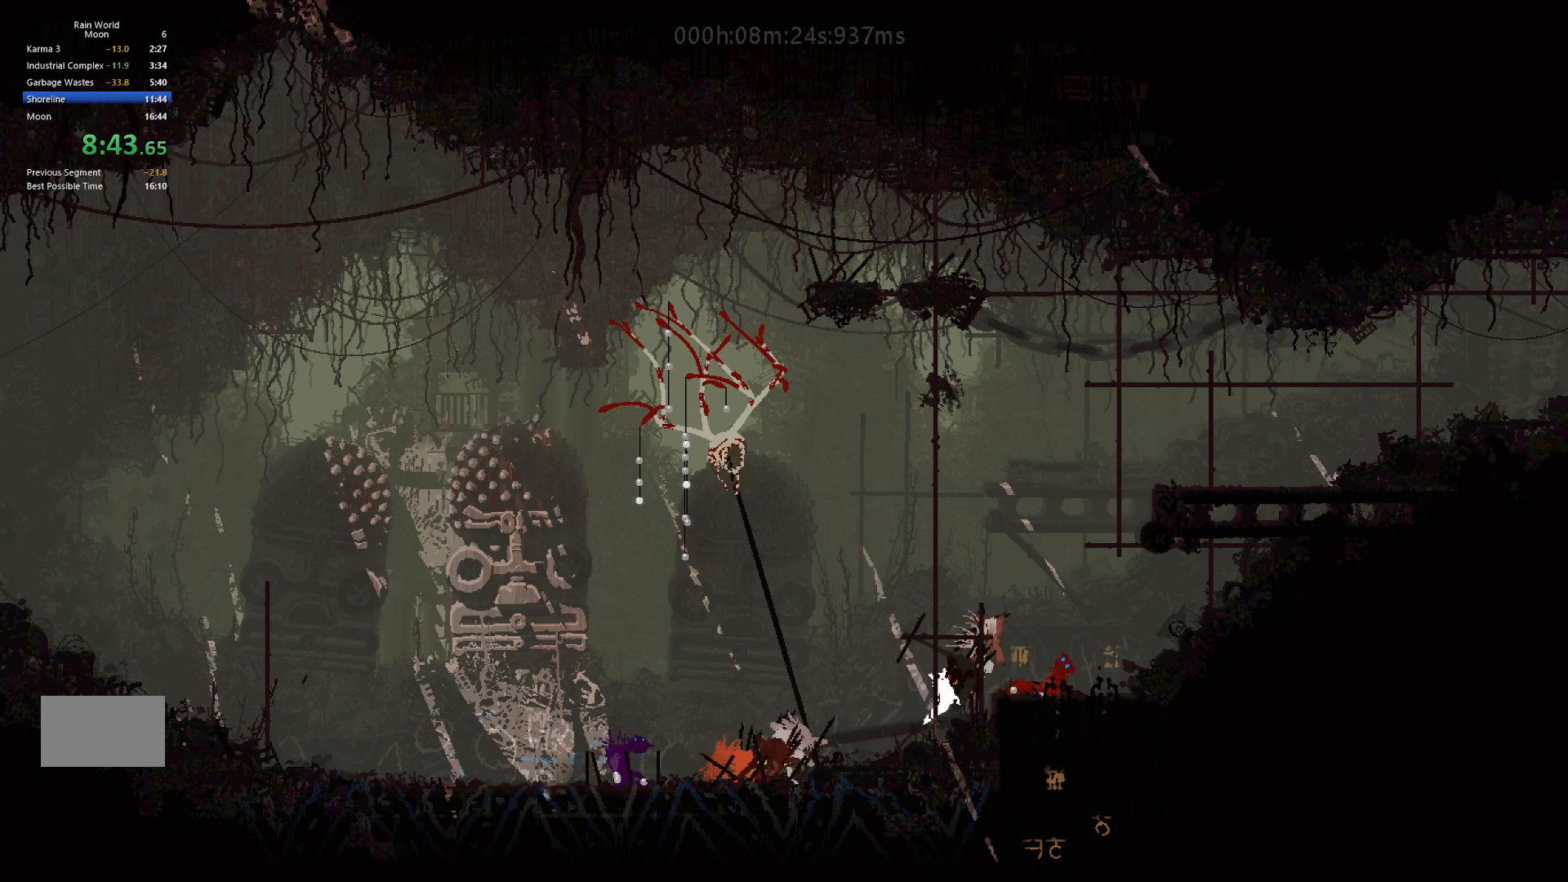
{"keys": ["j", "right"], "events": [[100, "j", "up"], [183, "j", "down"], [317, "j", "up"], [417, "j", "down"]]}
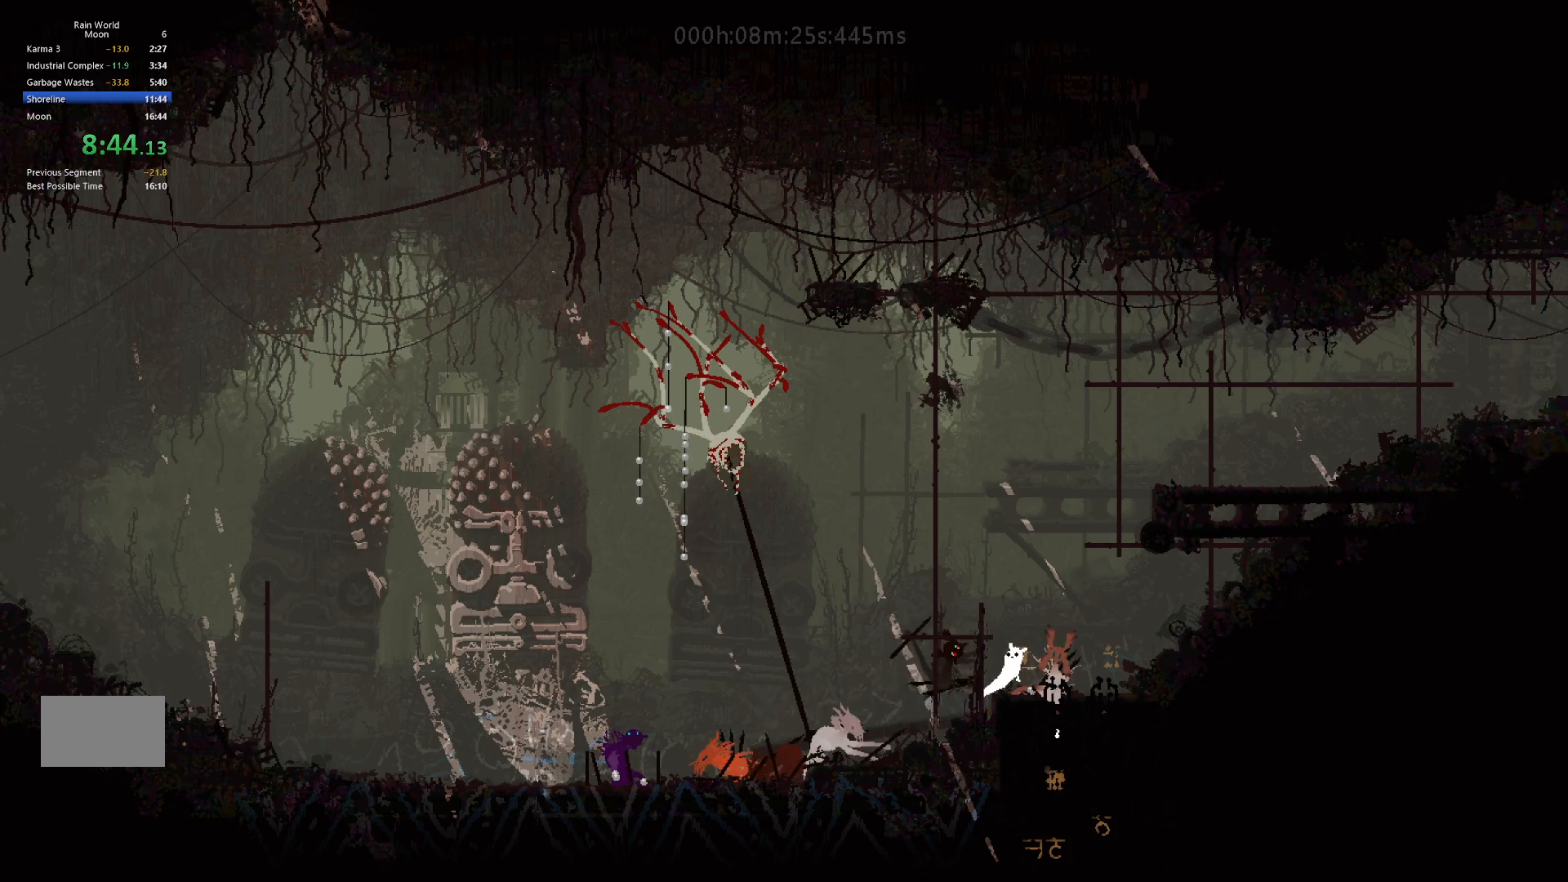
{"keys": ["right"], "events": [[83, "j", "up"], [200, "j", "down"], [383, "j", "up"]]}